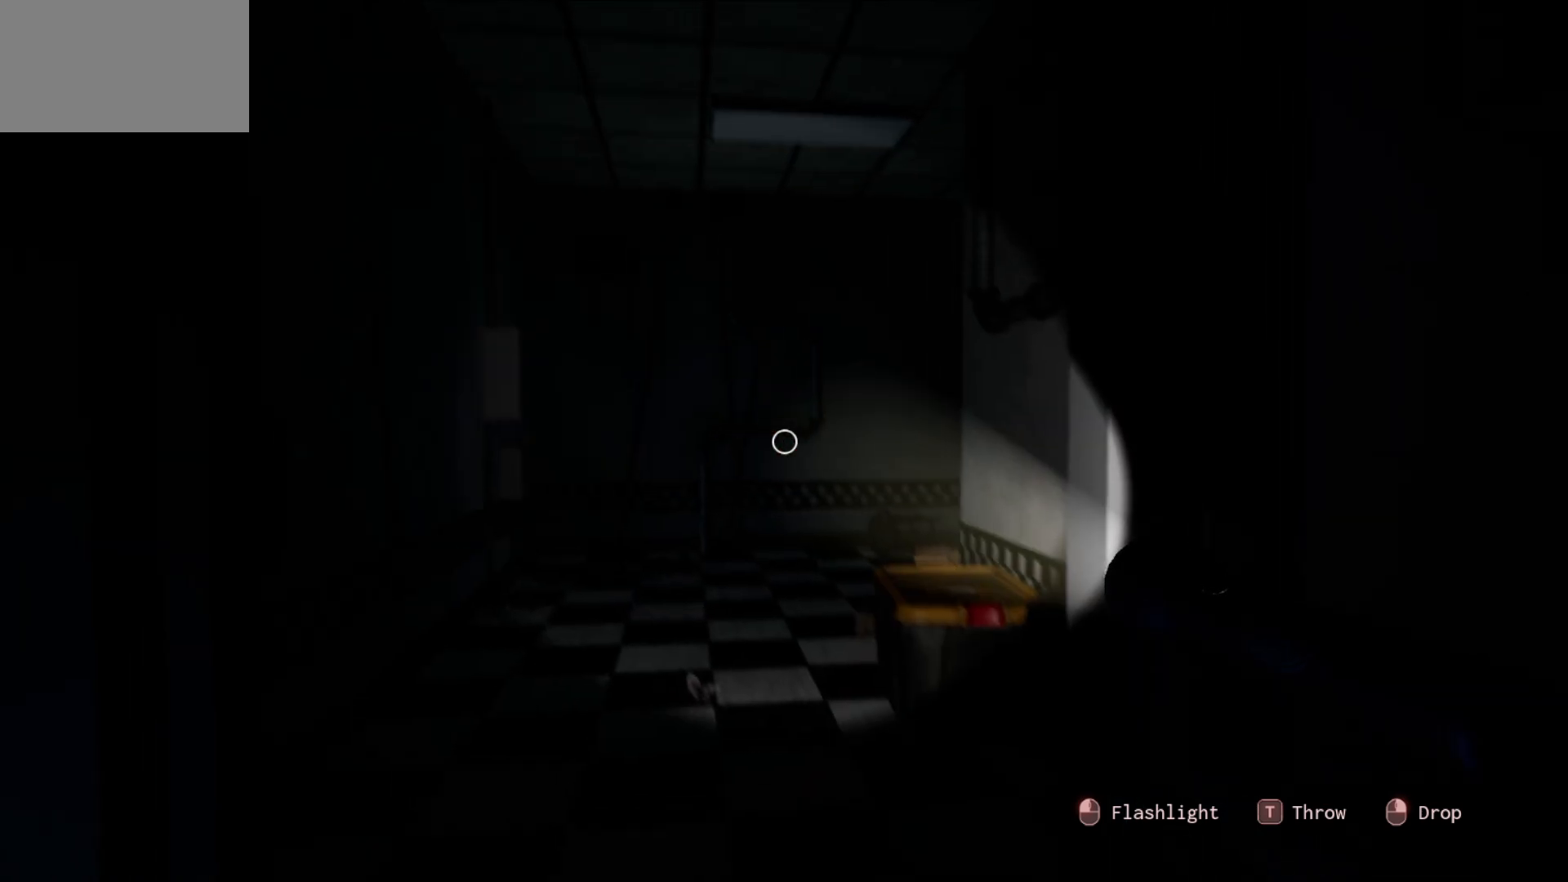
Gameplay with keyboard and mouse; each line is a JSON object with the keys and mouse buttons held at the frame after it. "events" lists presses ("down") and releases ("up") of "1", "2", "3", "4", "5", "a", "alt", "c", "caps_lock", "ctrl", "d", "e", "f", "g", "q", "r", "s", "shift", "space", "t", "tab", "v", "w", "x", "z", "mouse_left", "mouse_wheel" and "mouse_right" between this image and that frame as [ms after this image, input, new state], when the widget could be followed in between. "mouse_left", "mouse_wheel", "mouse_right" = the "left", "wheel", "right" buttons of the "mouse" list. No other keys are recorded. "wheel" means that the mouse wheel is clicked or scrolled. "mouse_move" is the direction in which the mouse moves at that frame (one of eight, or "still"), when it could be read.
{"keys": [], "mouse": [], "mouse_move": "still", "events": []}
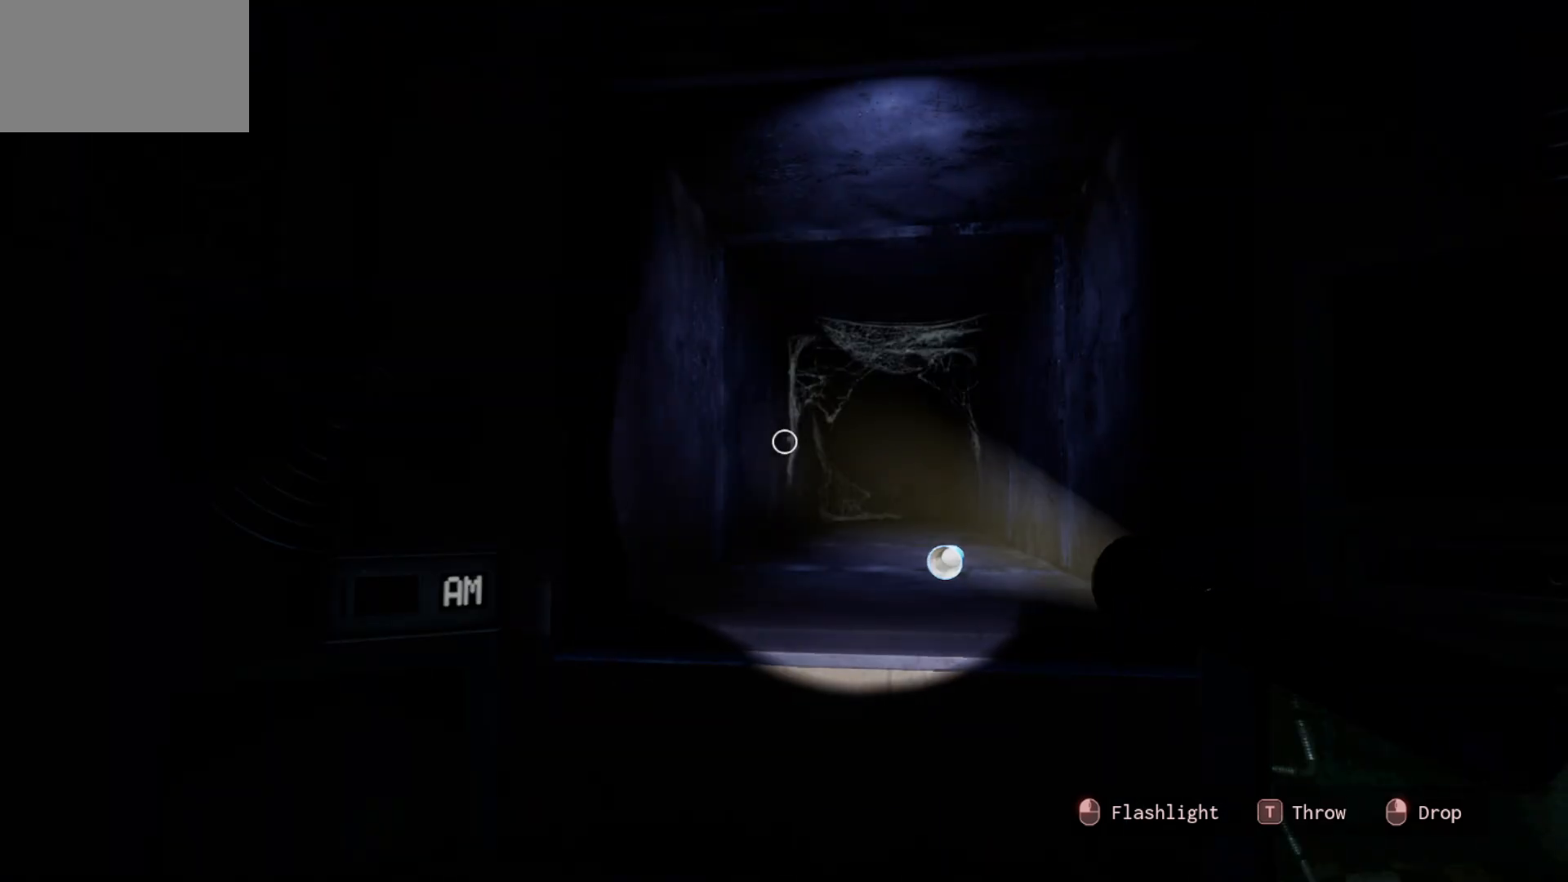
{"keys": [], "mouse": [], "mouse_move": "down", "events": []}
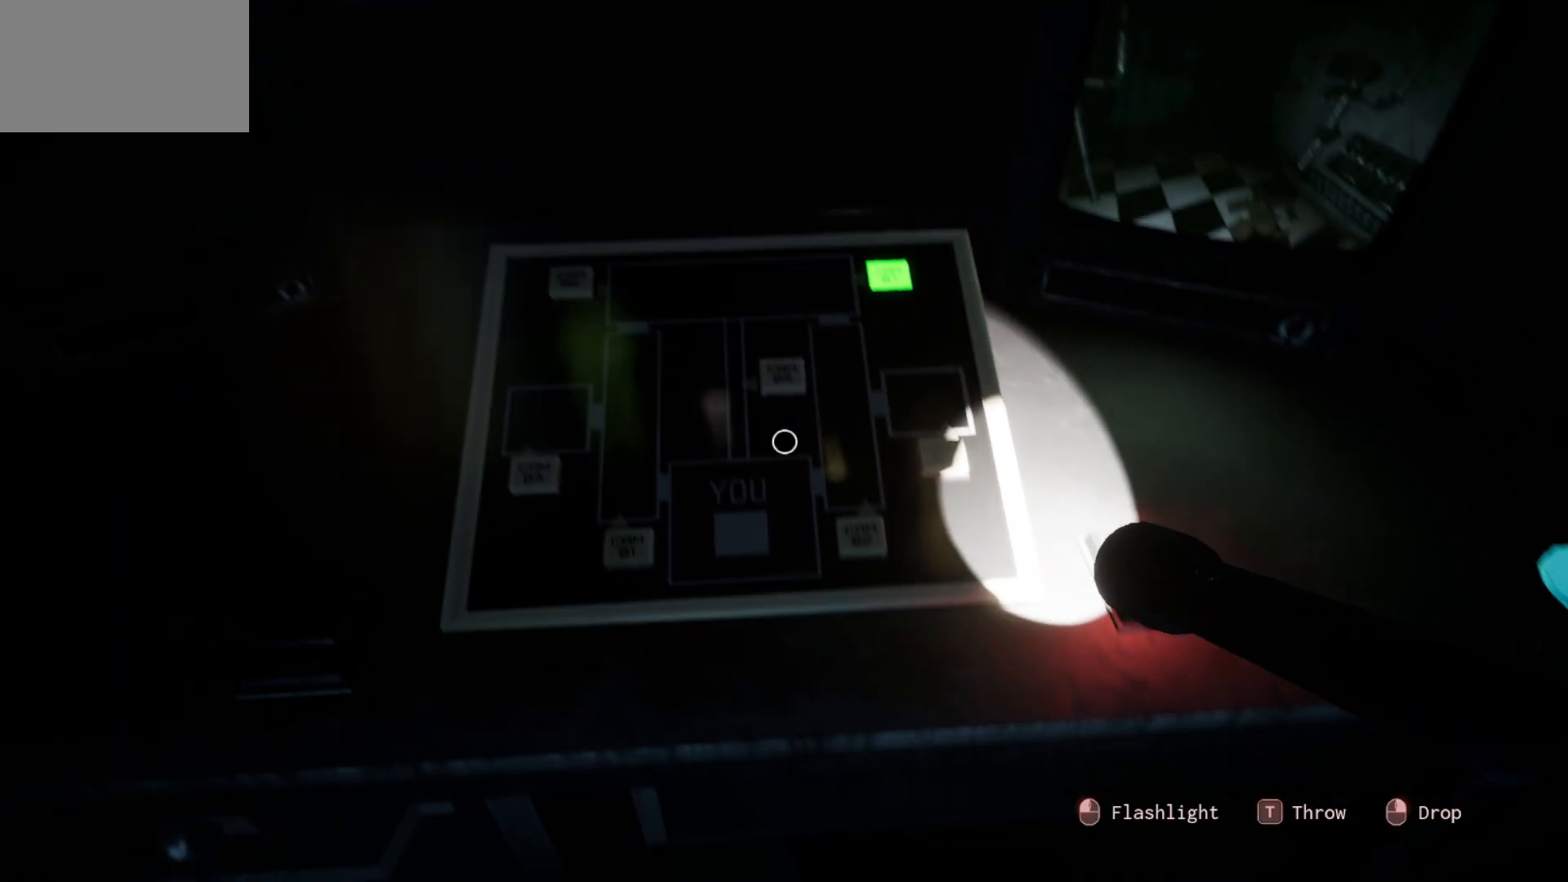
{"keys": [], "mouse": [], "mouse_move": "still", "events": []}
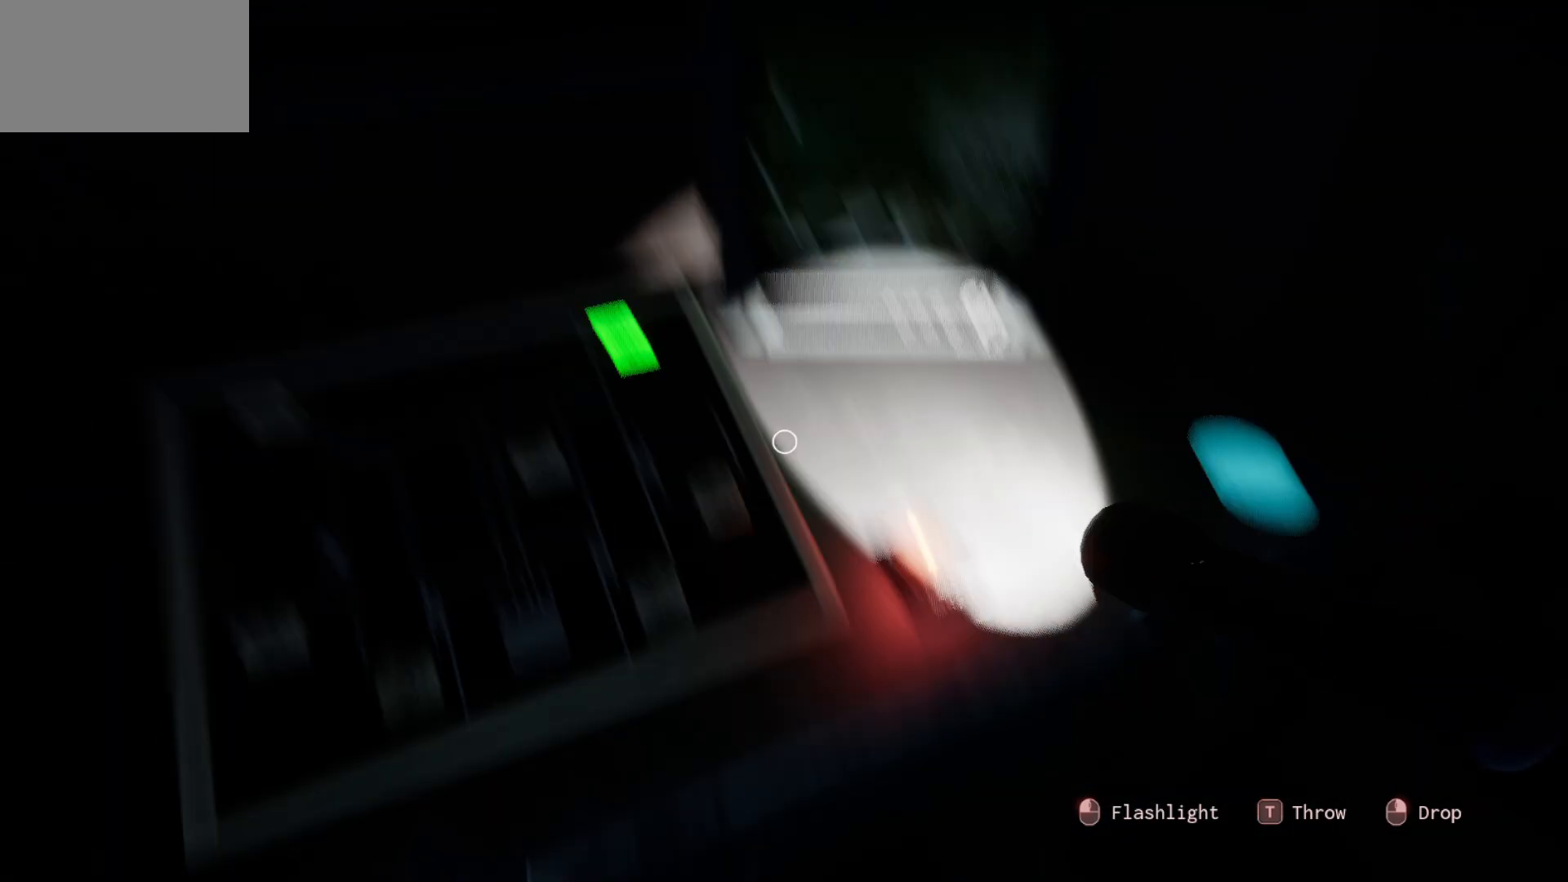
{"keys": [], "mouse": [], "mouse_move": "up", "events": []}
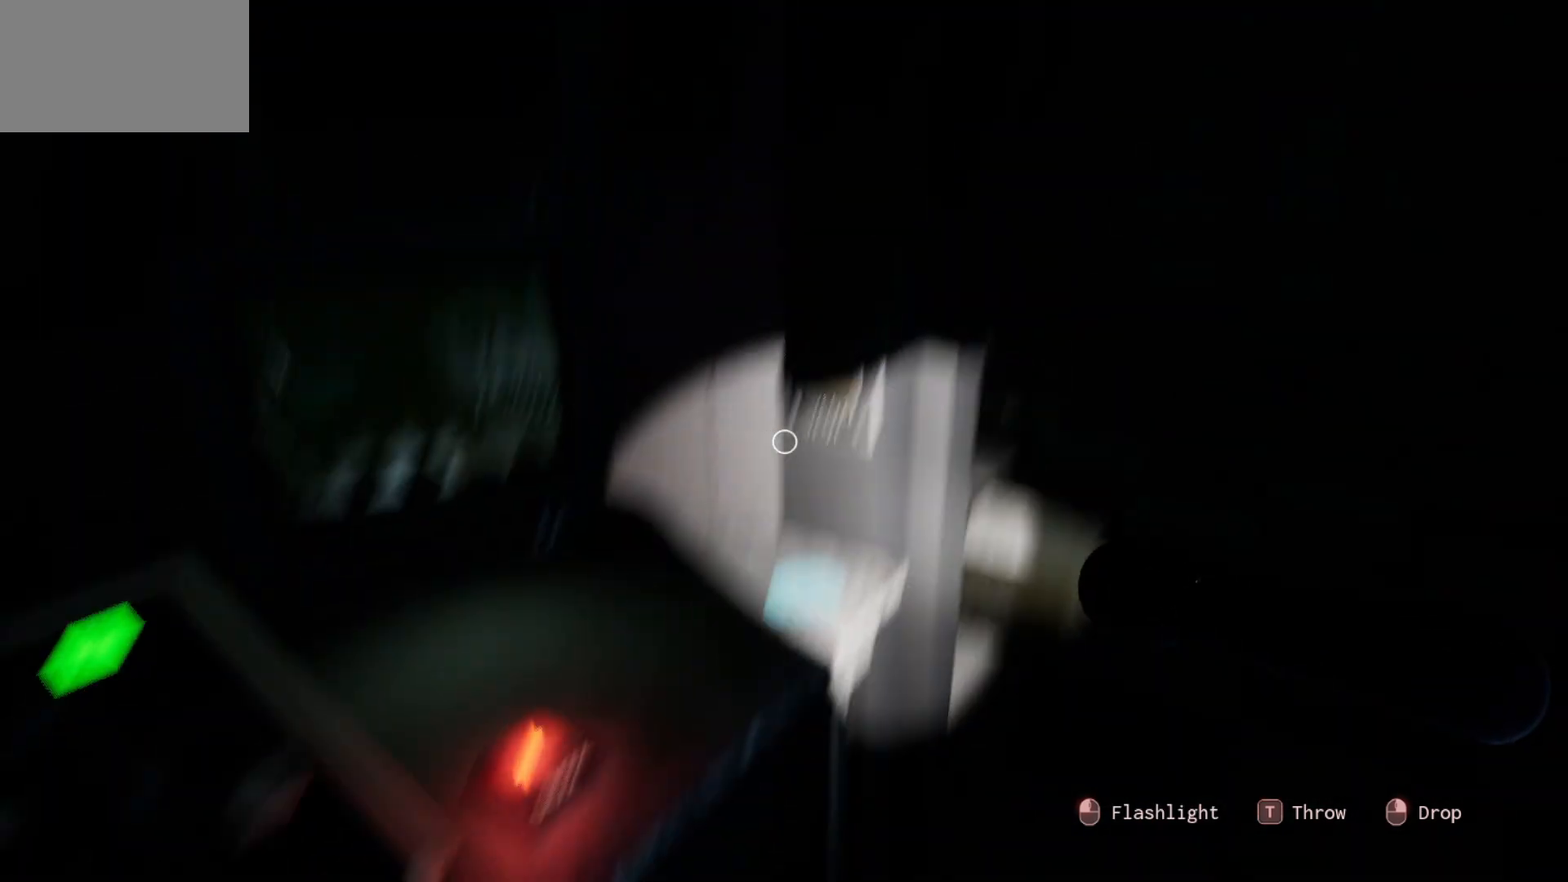
{"keys": [], "mouse": [], "mouse_move": "up", "events": []}
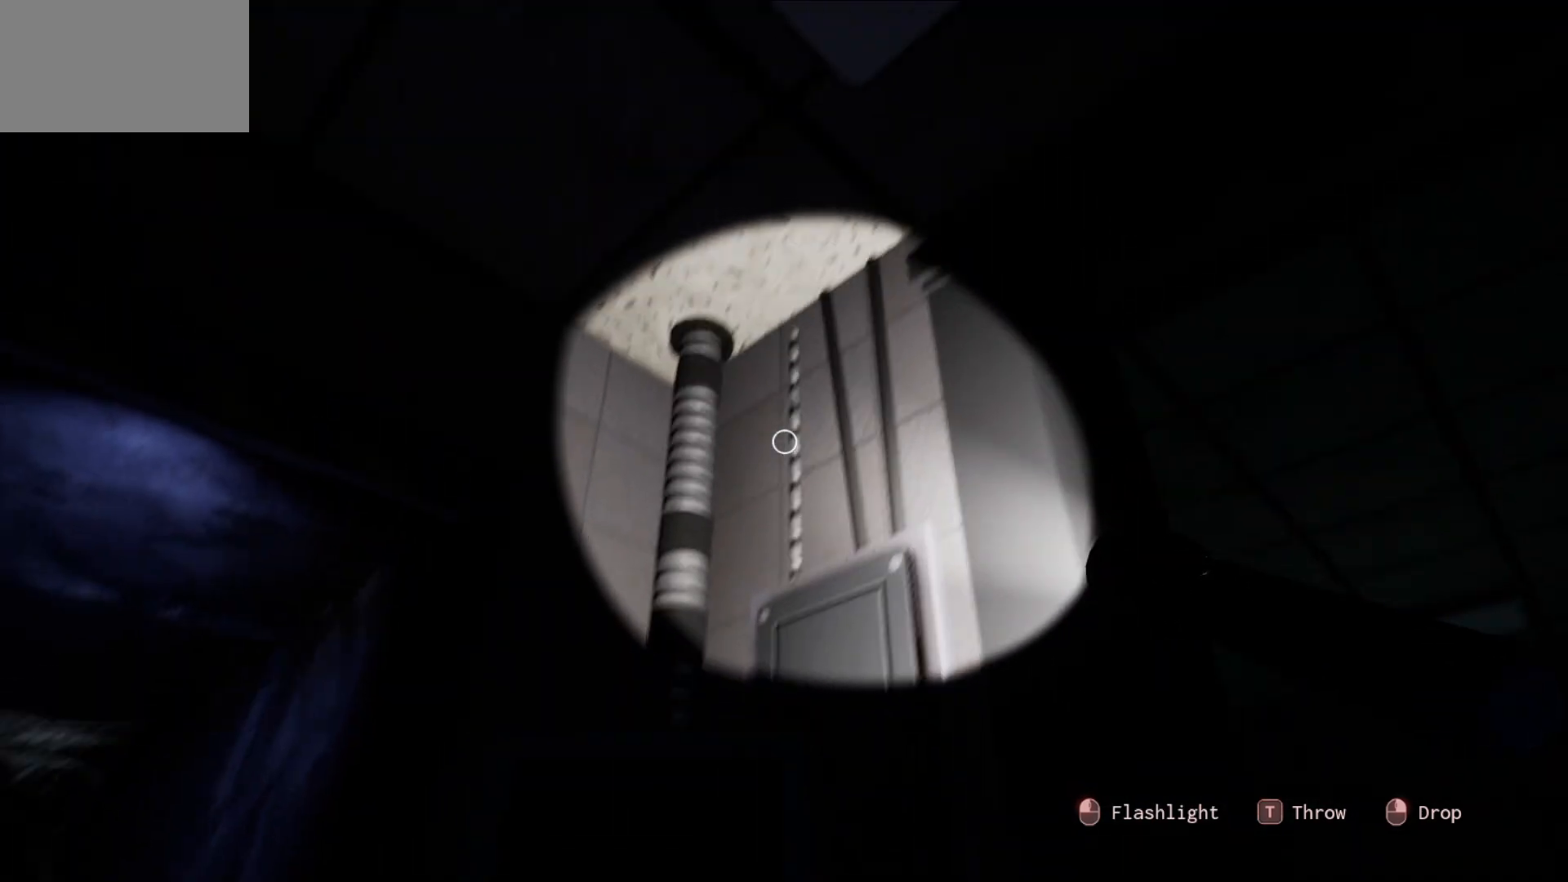
{"keys": [], "mouse": [], "mouse_move": "still", "events": []}
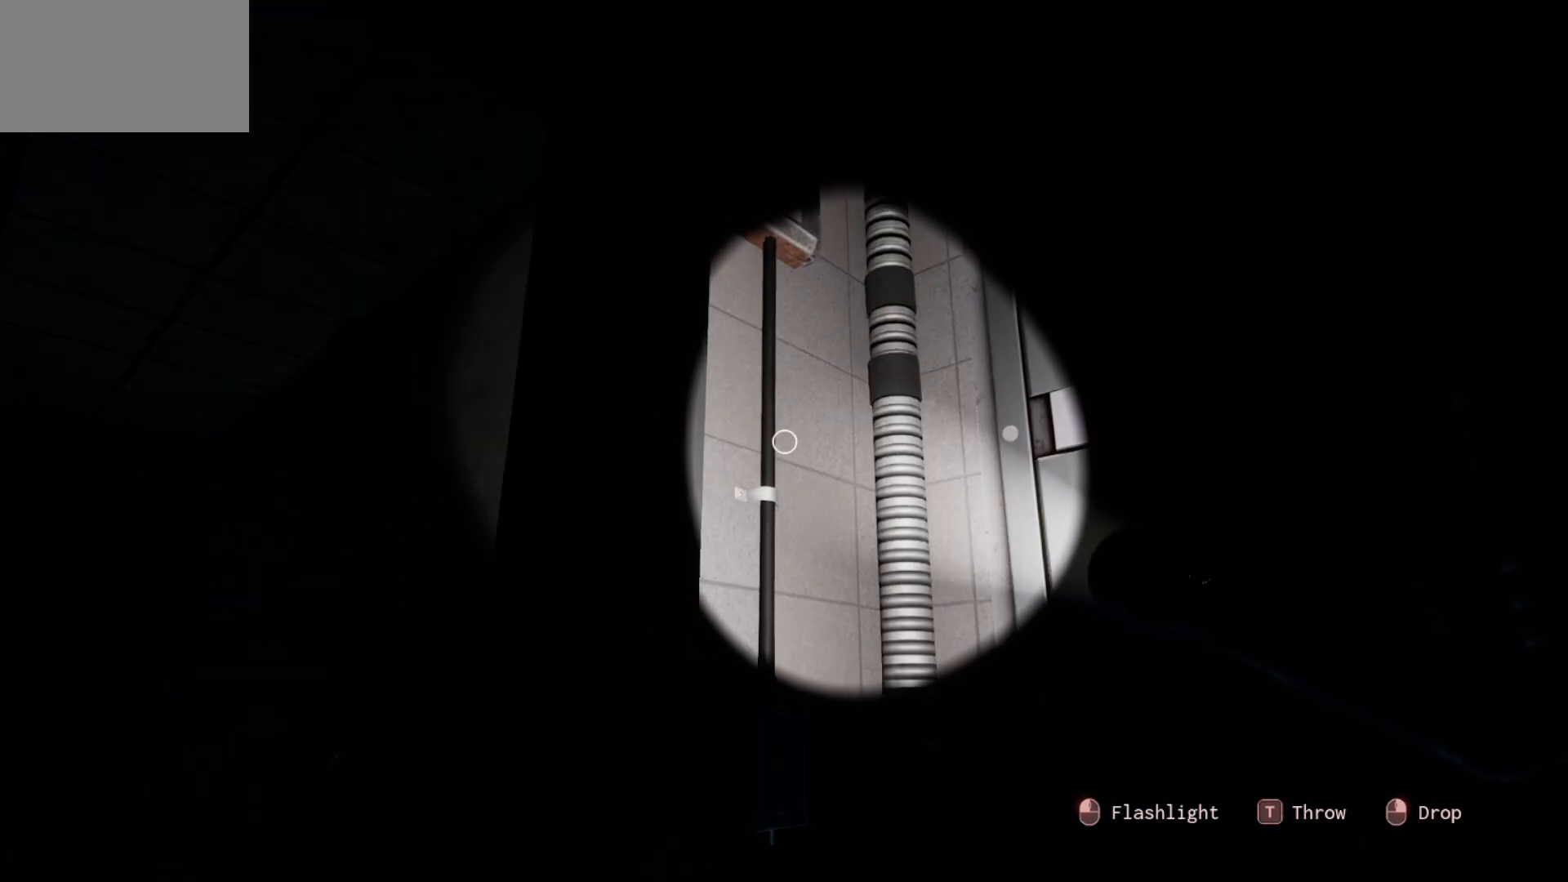
{"keys": [], "mouse": [], "mouse_move": "down", "events": []}
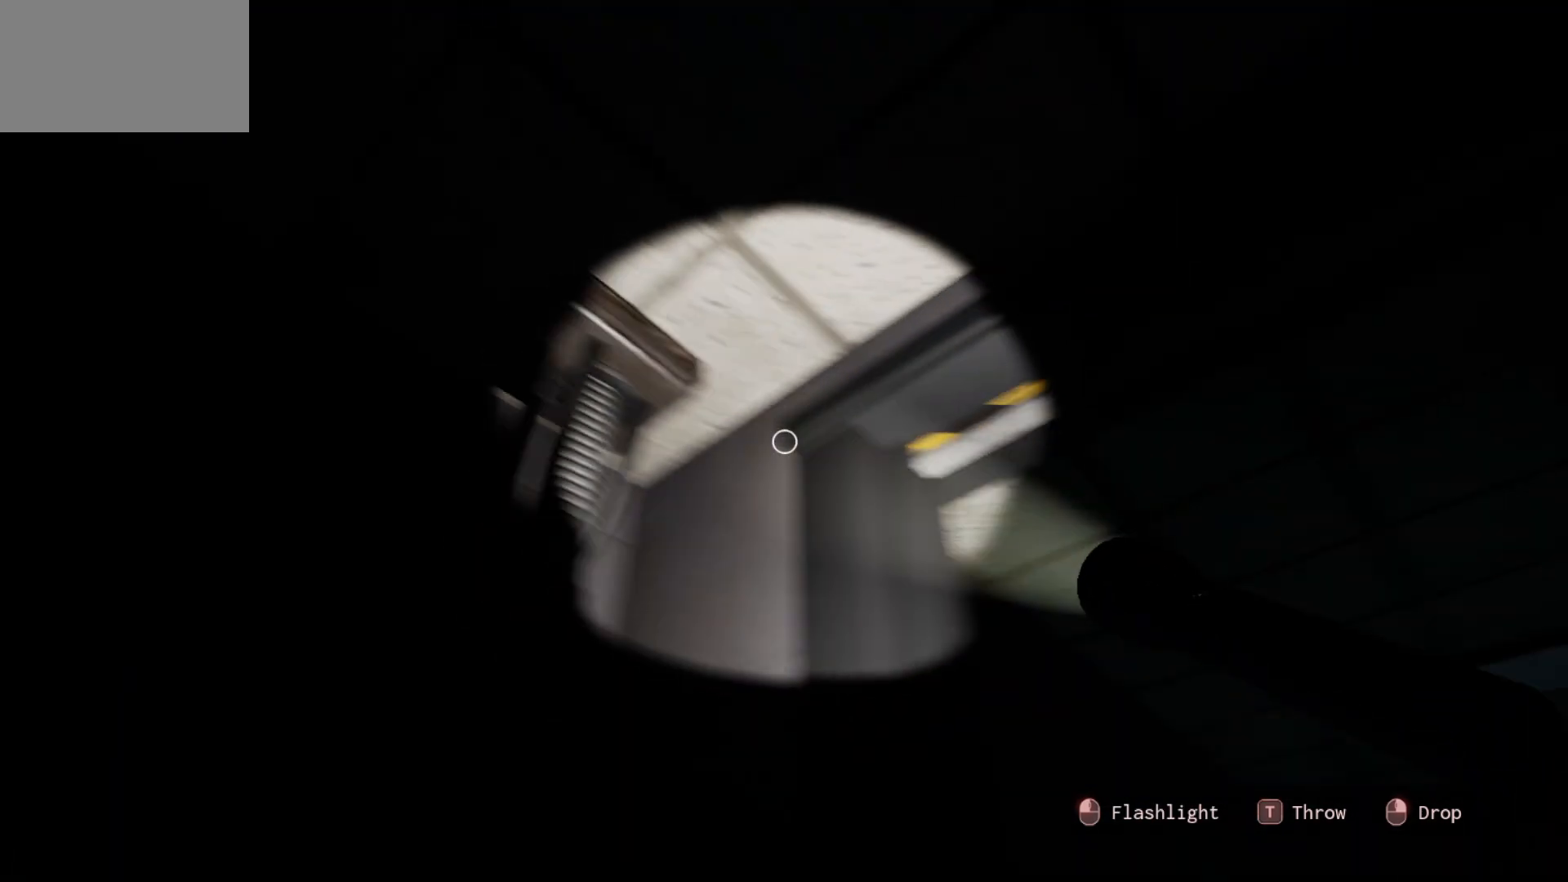
{"keys": [], "mouse": [], "mouse_move": "down-left", "events": []}
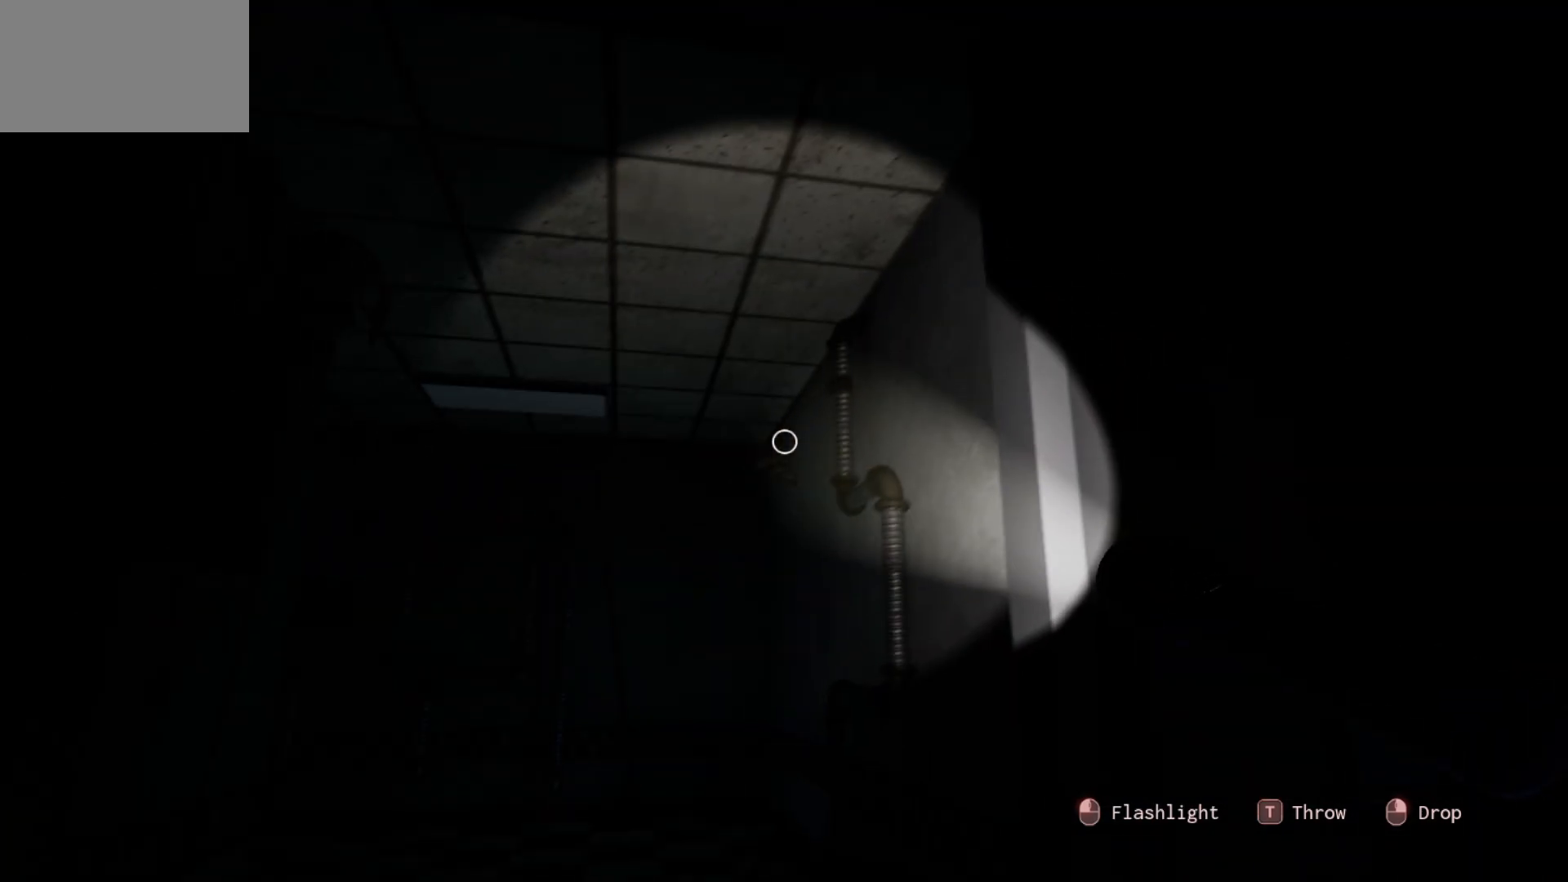
{"keys": [], "mouse": [], "mouse_move": "still", "events": []}
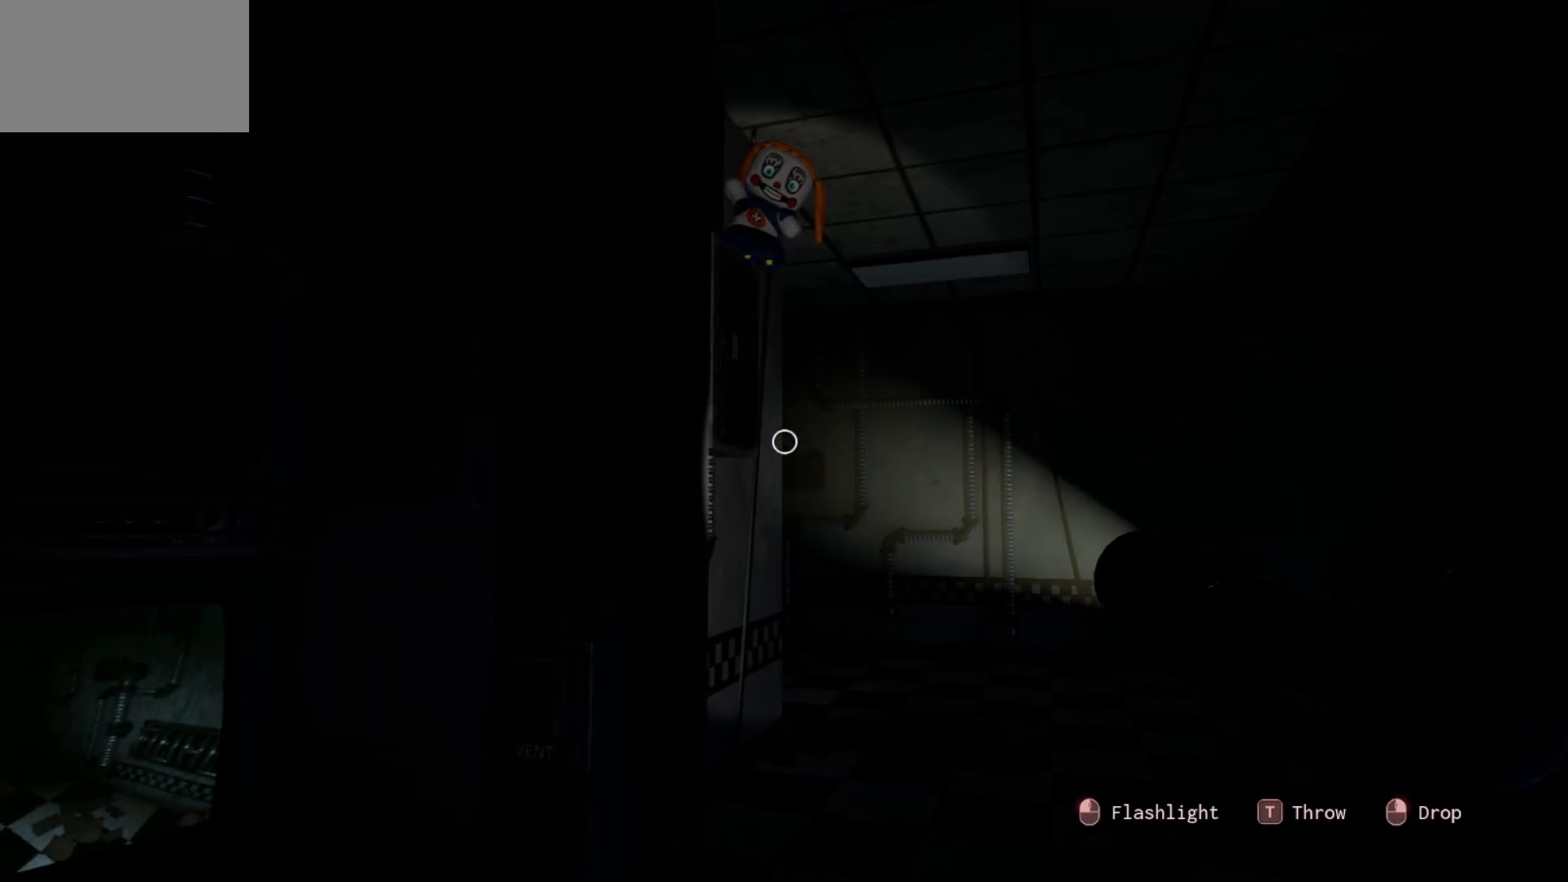
{"keys": [], "mouse": [], "mouse_move": "still", "events": []}
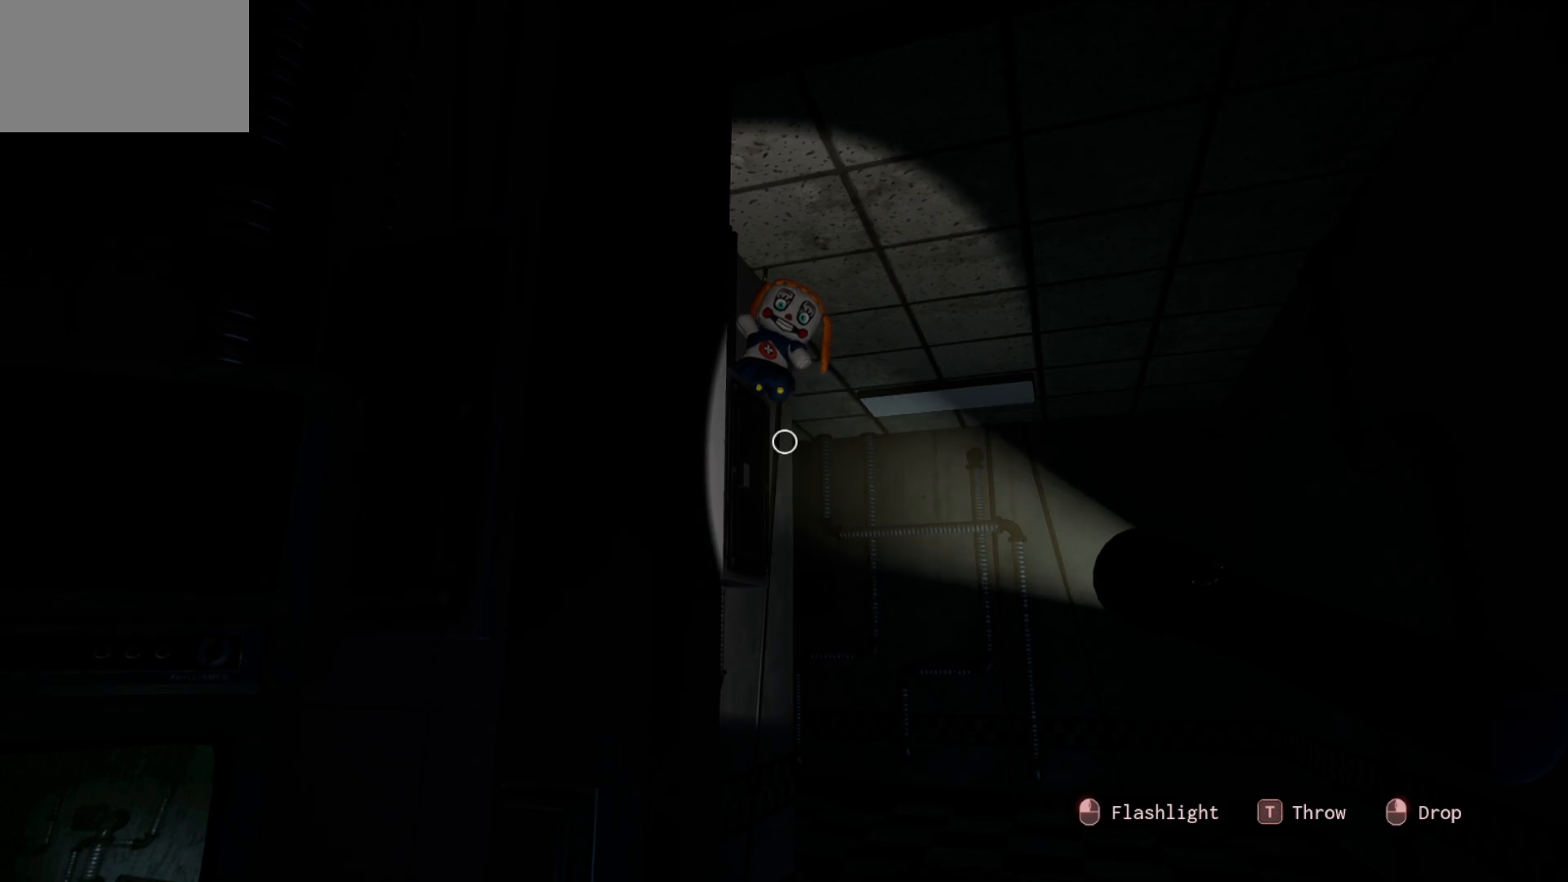
{"keys": [], "mouse": [], "mouse_move": "still", "events": []}
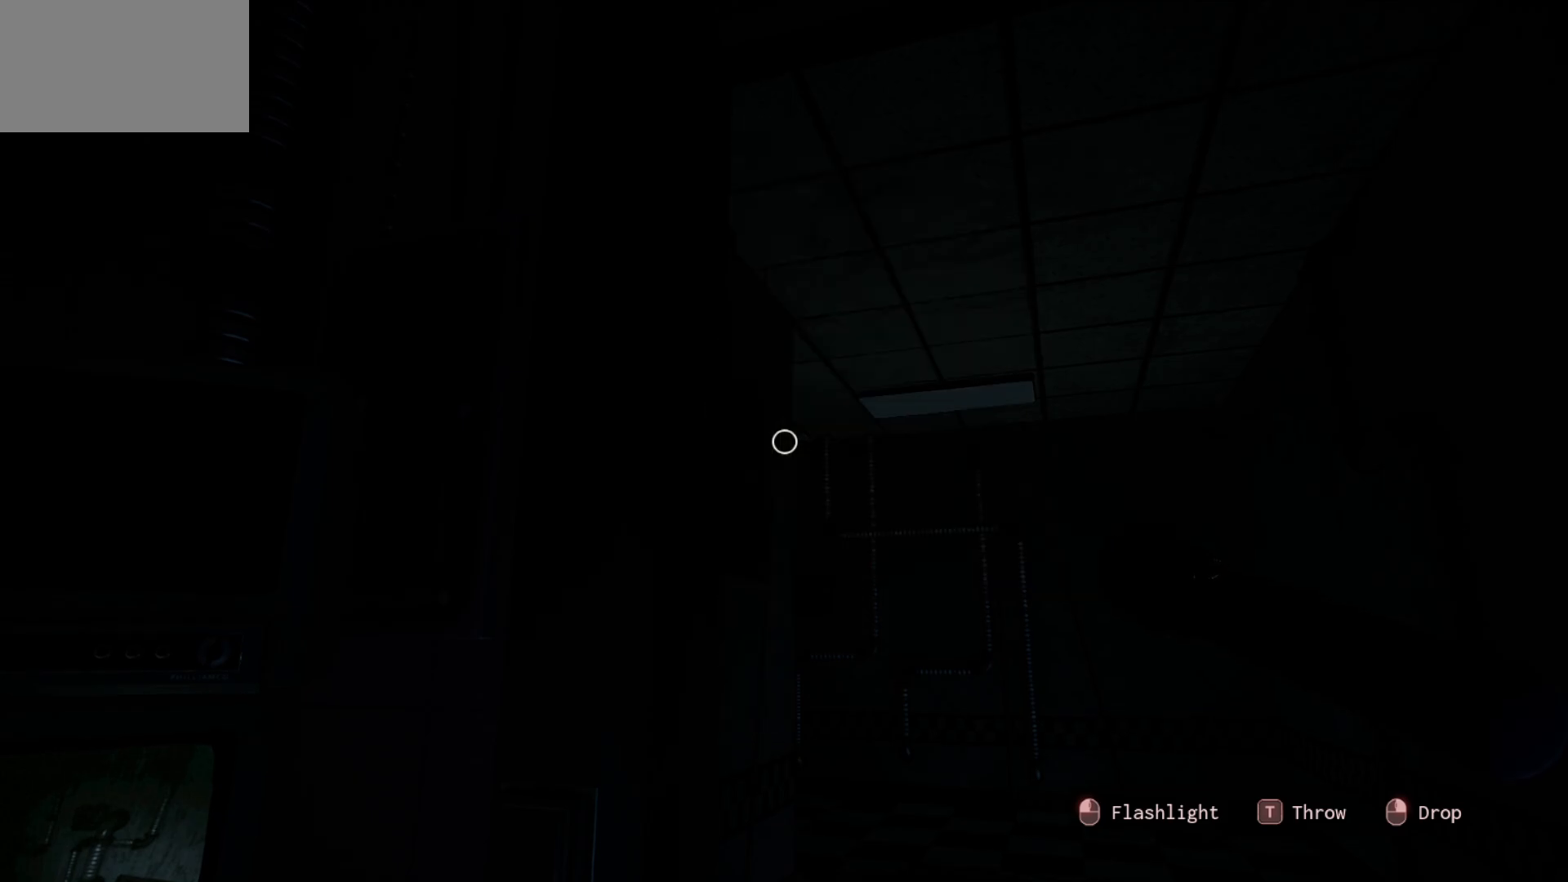
{"keys": [], "mouse": [], "mouse_move": "up", "events": []}
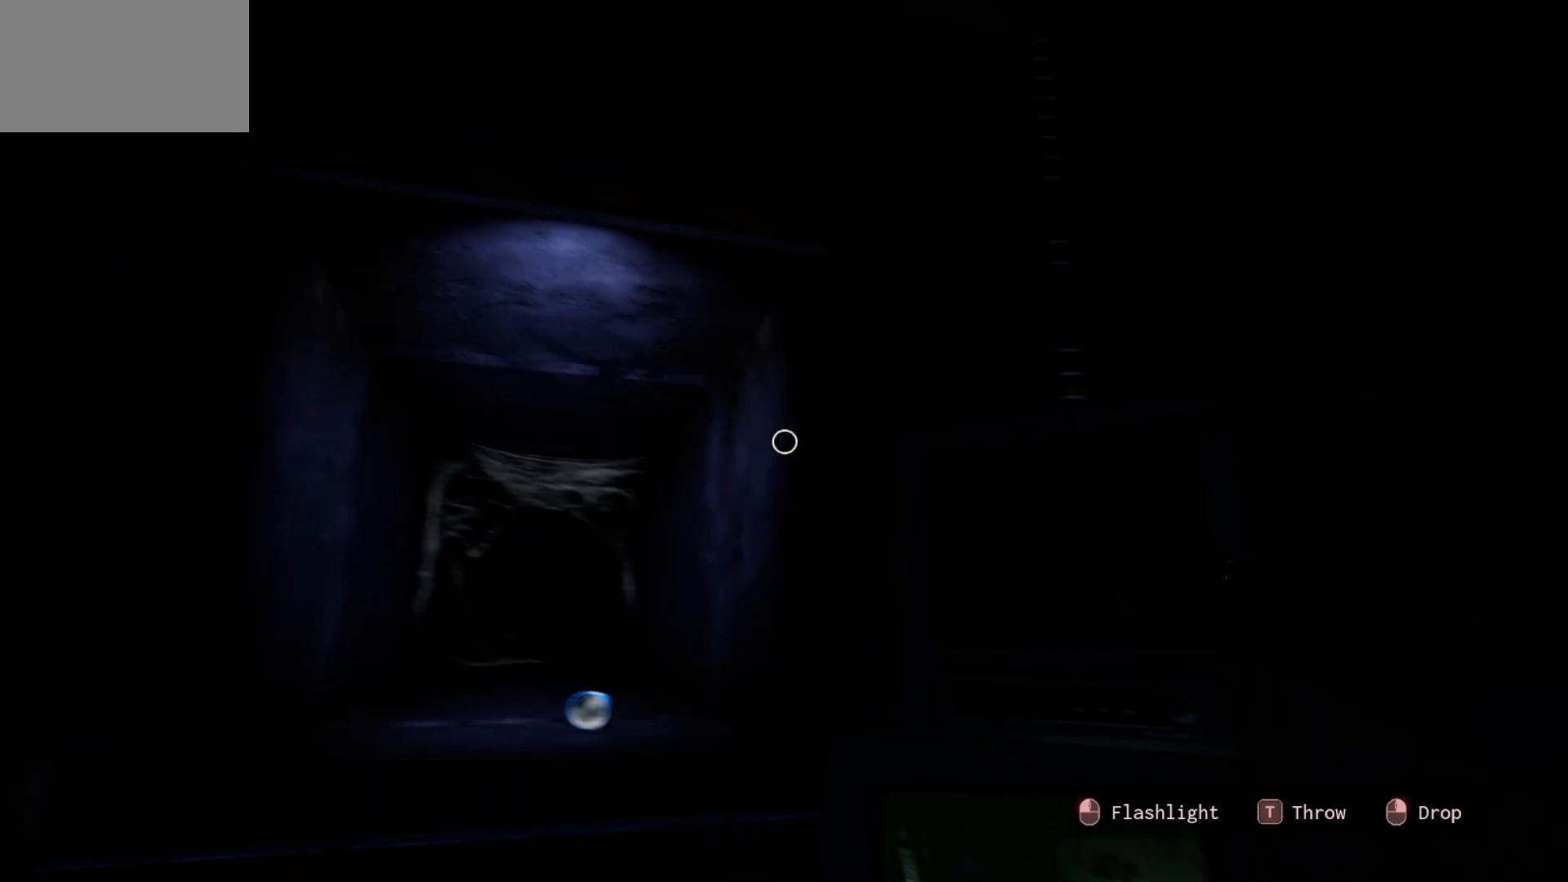
{"keys": [], "mouse": [], "mouse_move": "down", "events": []}
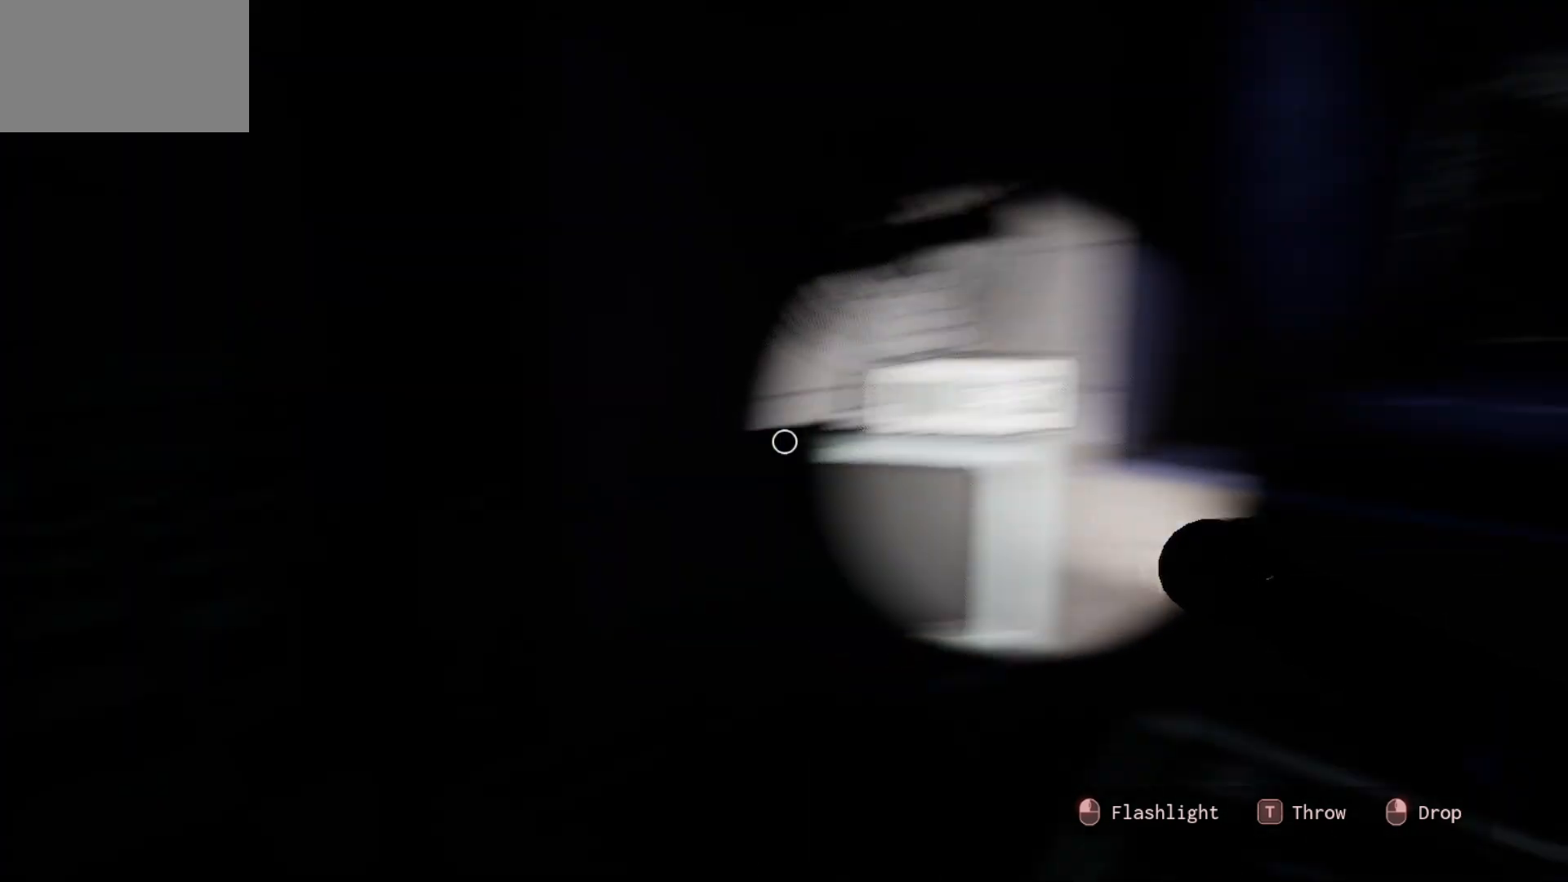
{"keys": [], "mouse": [], "mouse_move": "down-left", "events": []}
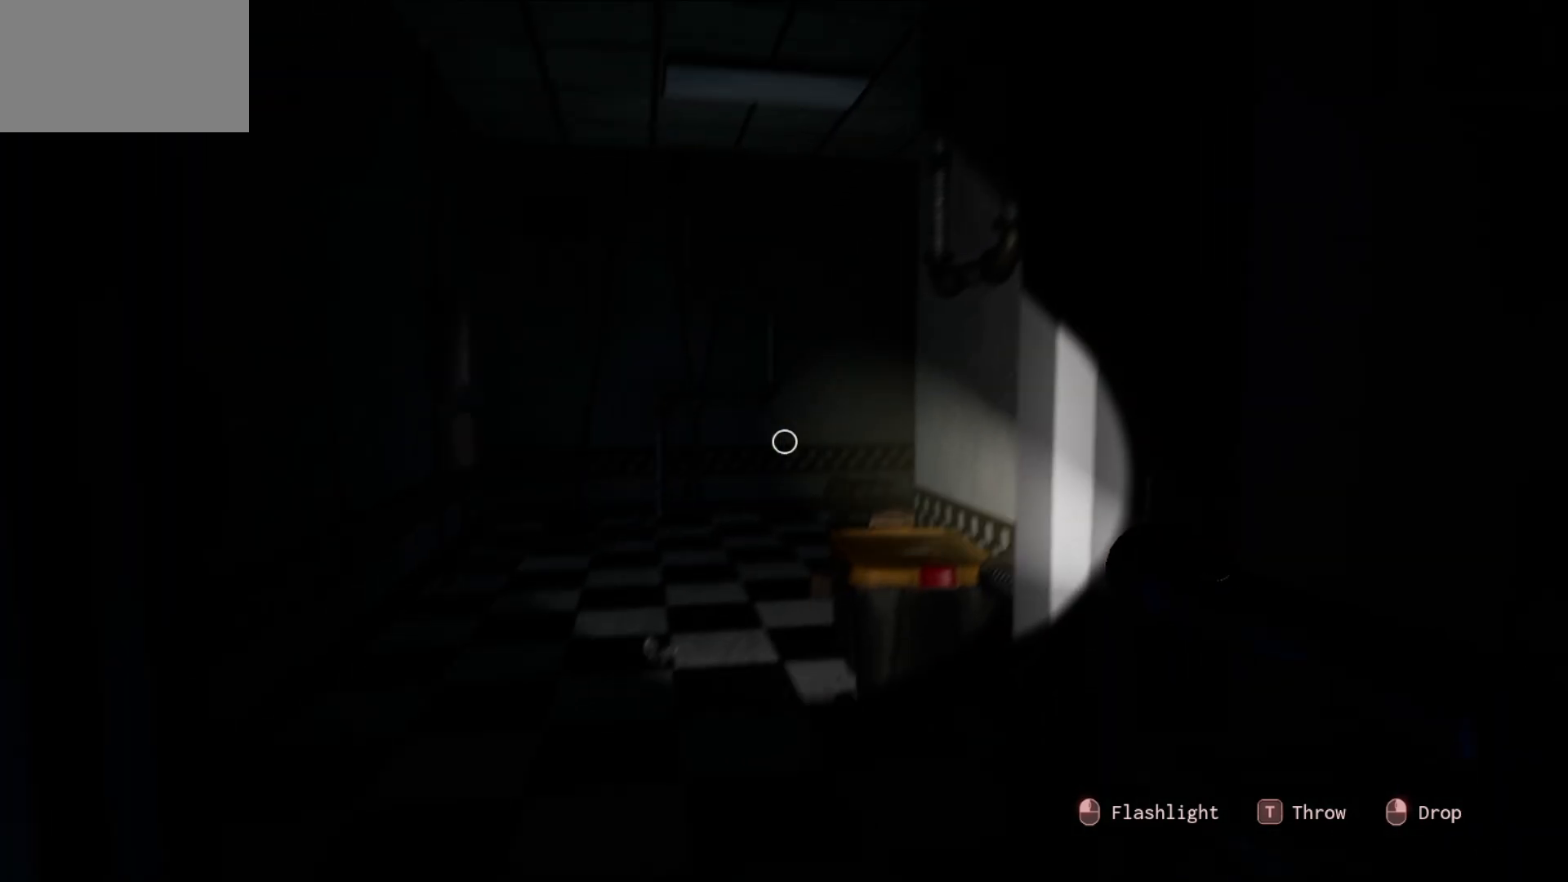
{"keys": [], "mouse": [], "mouse_move": "down", "events": []}
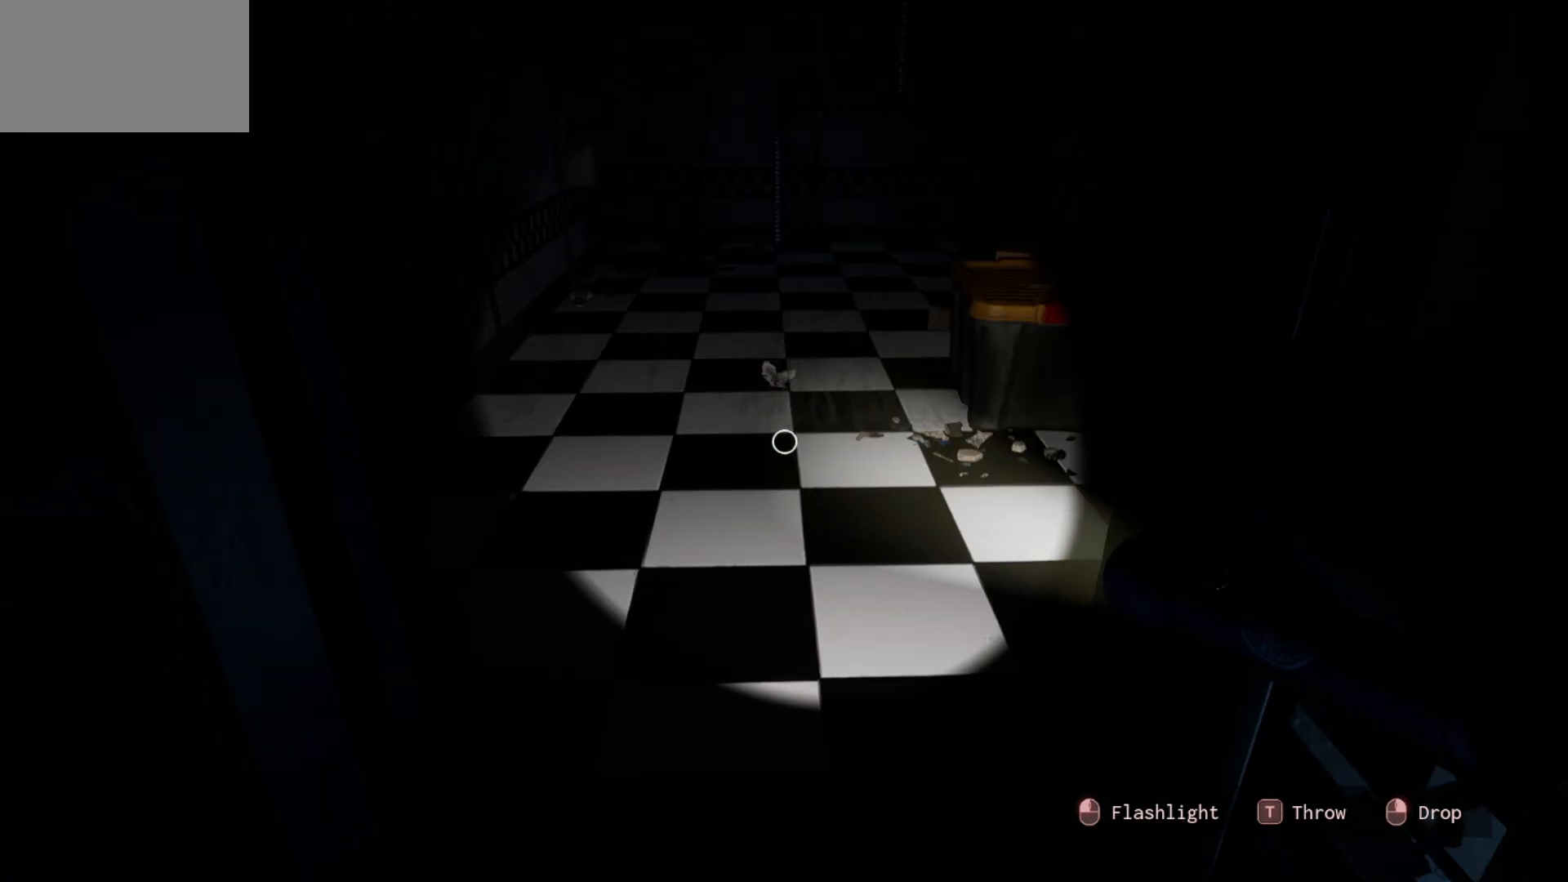
{"keys": [], "mouse": [], "mouse_move": "up", "events": []}
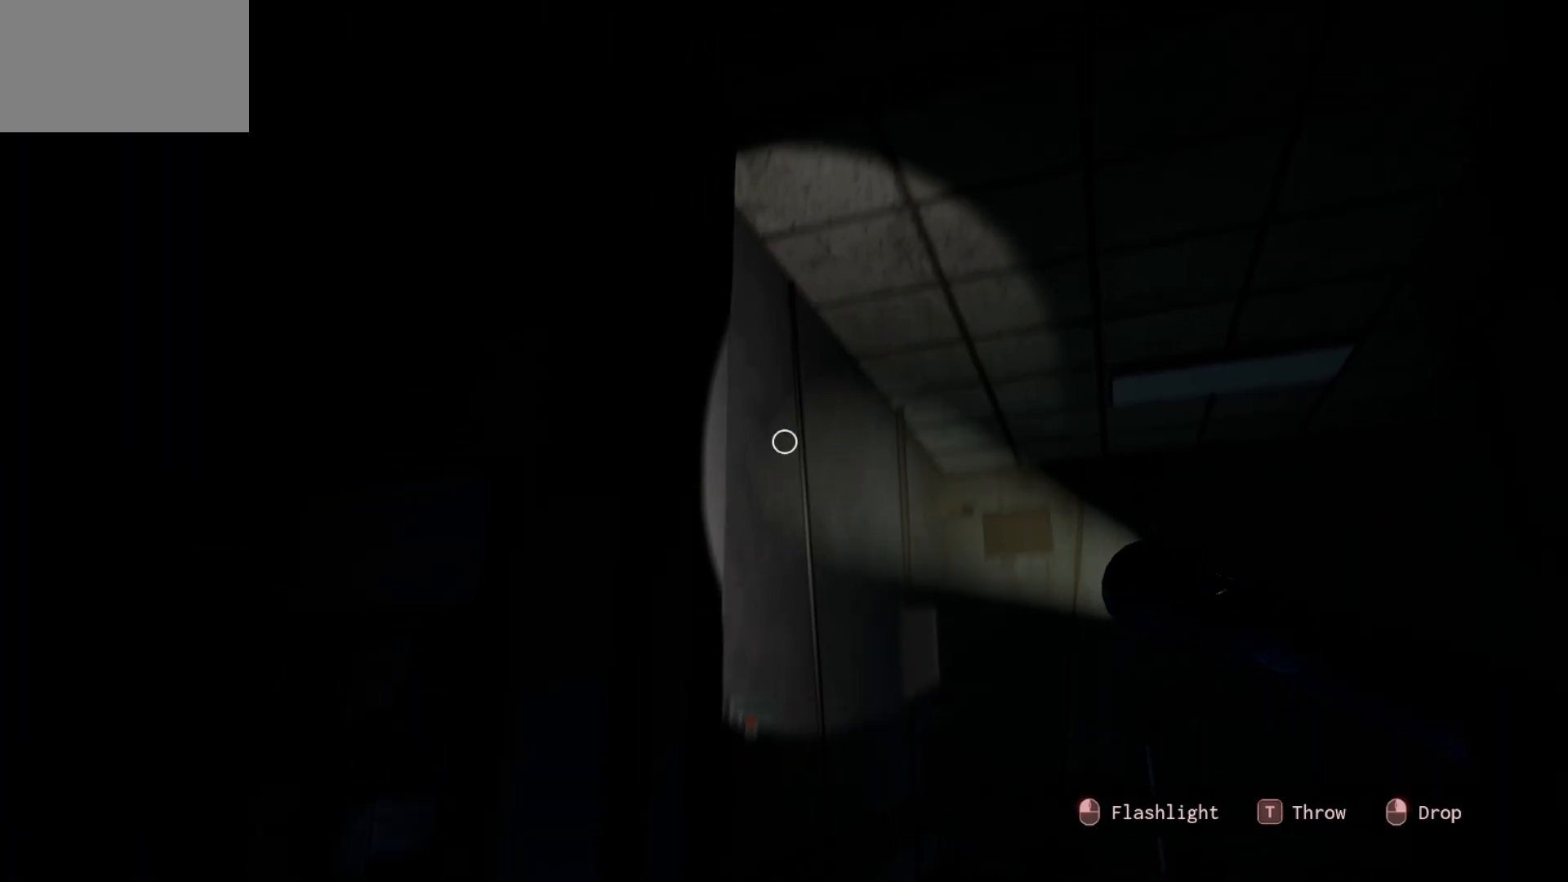
{"keys": [], "mouse": [], "mouse_move": "down-right", "events": []}
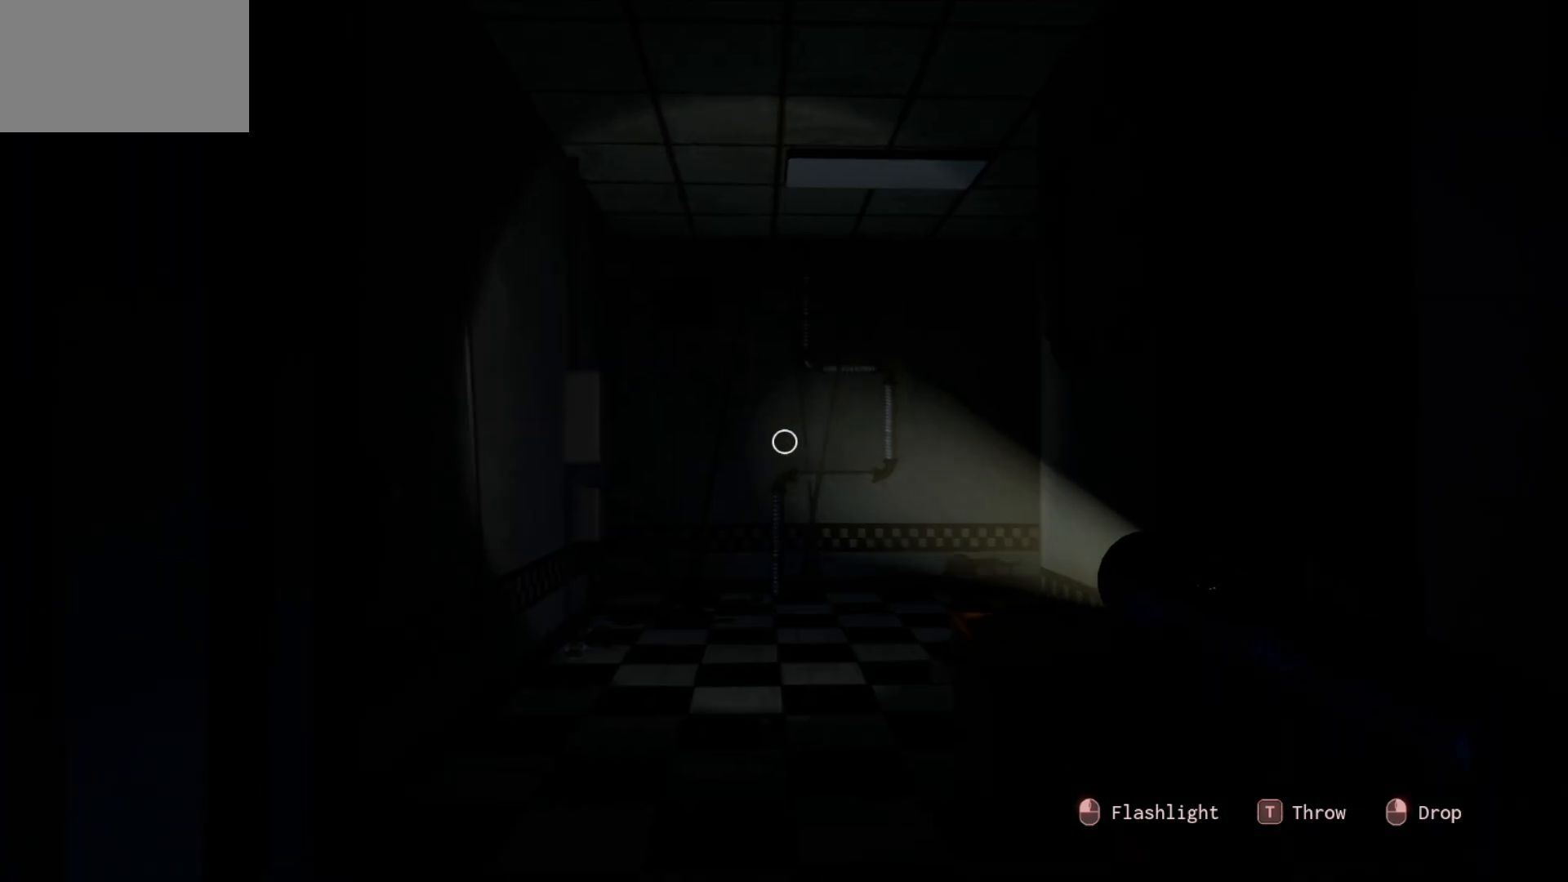
{"keys": [], "mouse": [], "mouse_move": "down-right", "events": []}
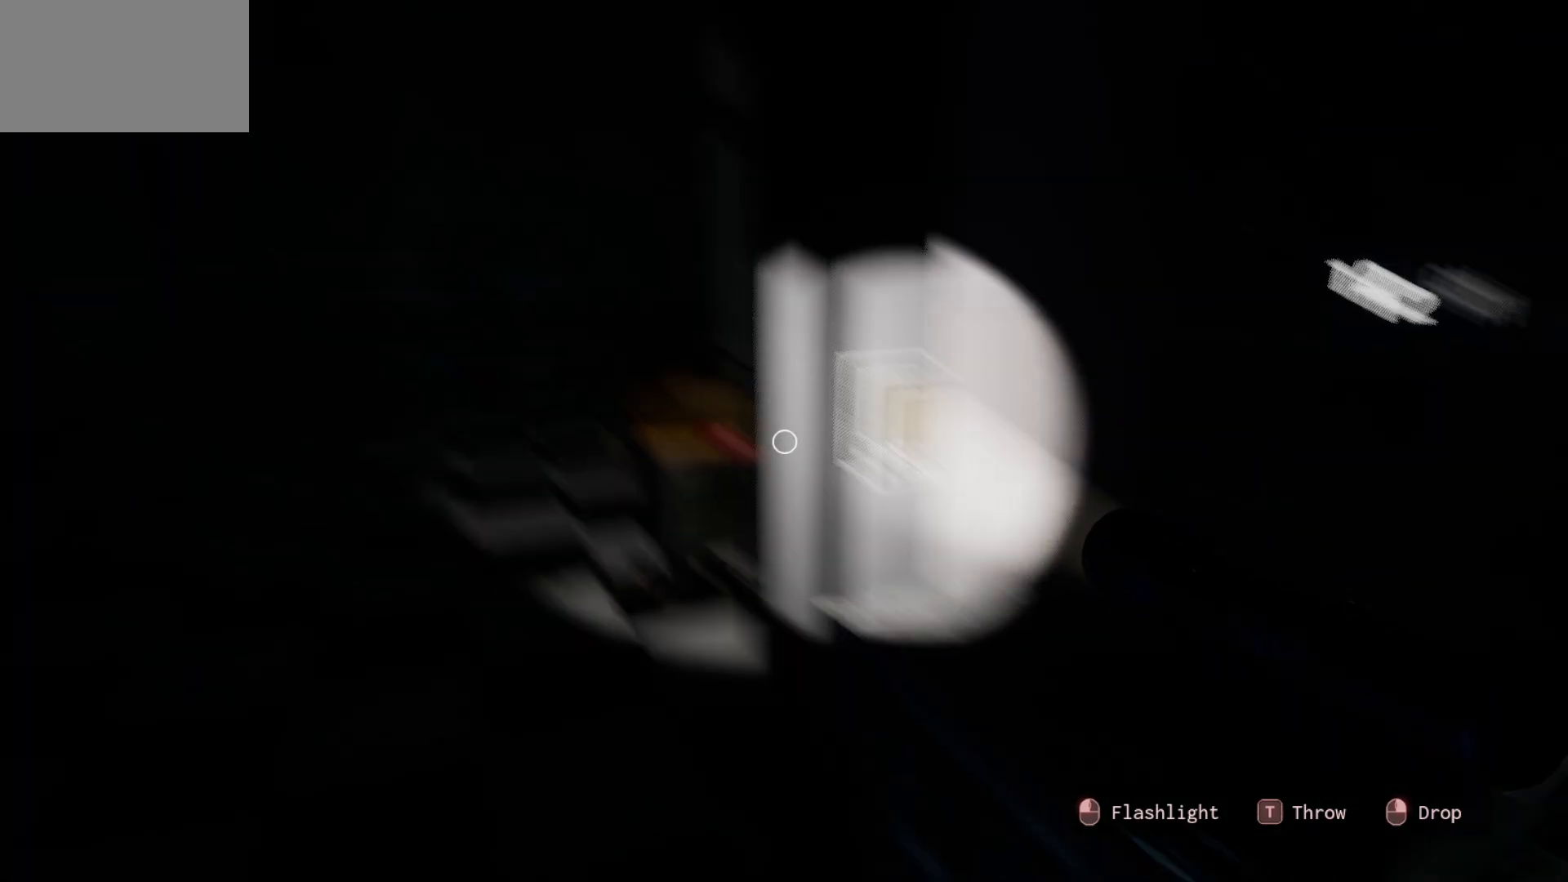
{"keys": [], "mouse": [], "mouse_move": "right", "events": []}
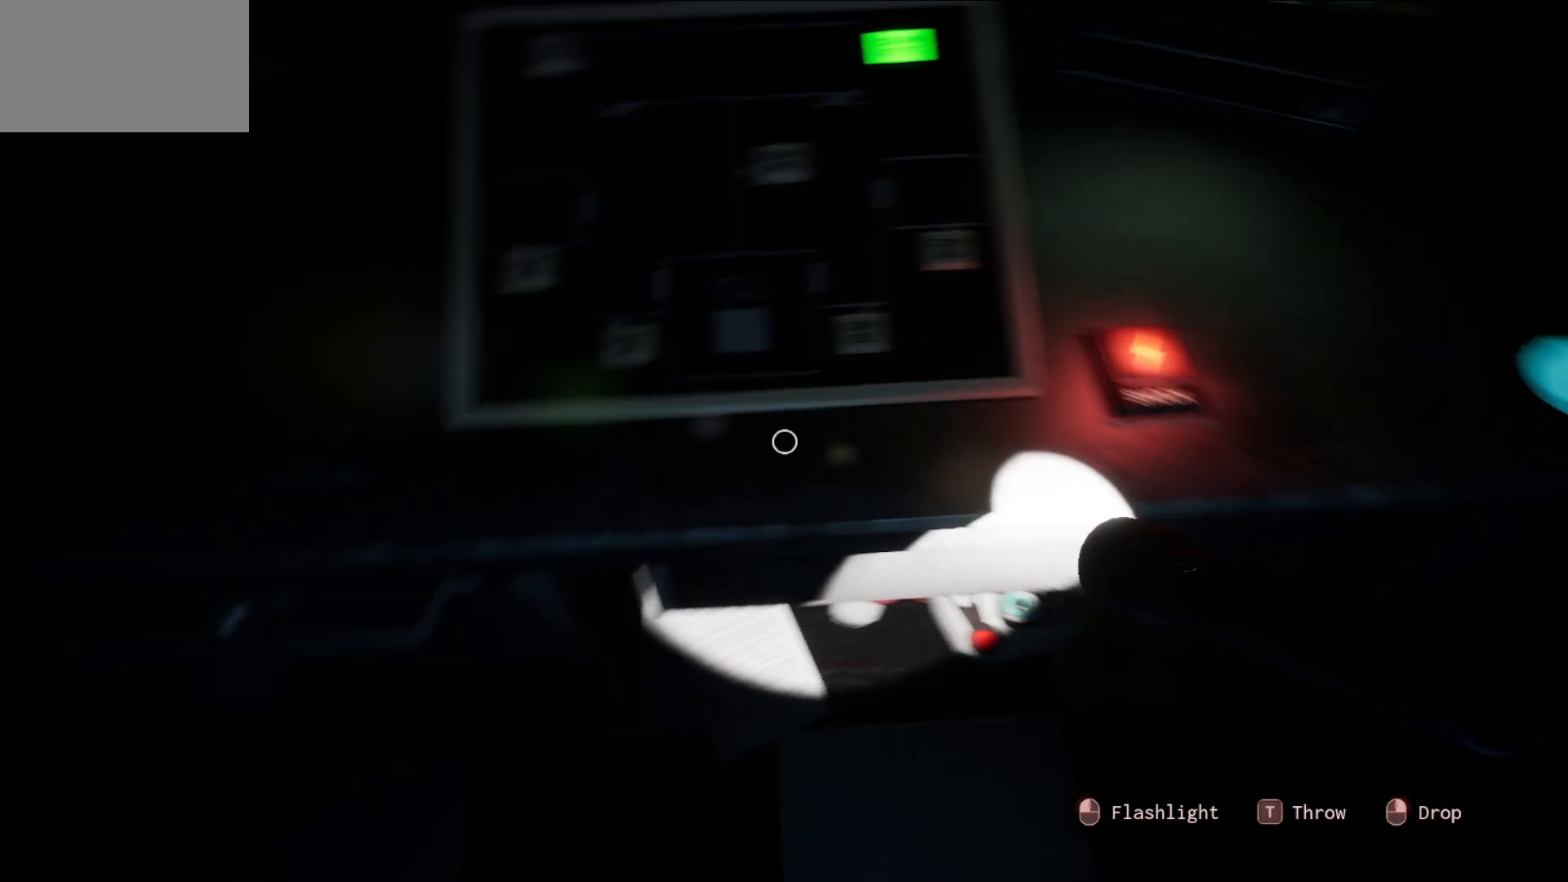
{"keys": [], "mouse": [], "mouse_move": "still", "events": []}
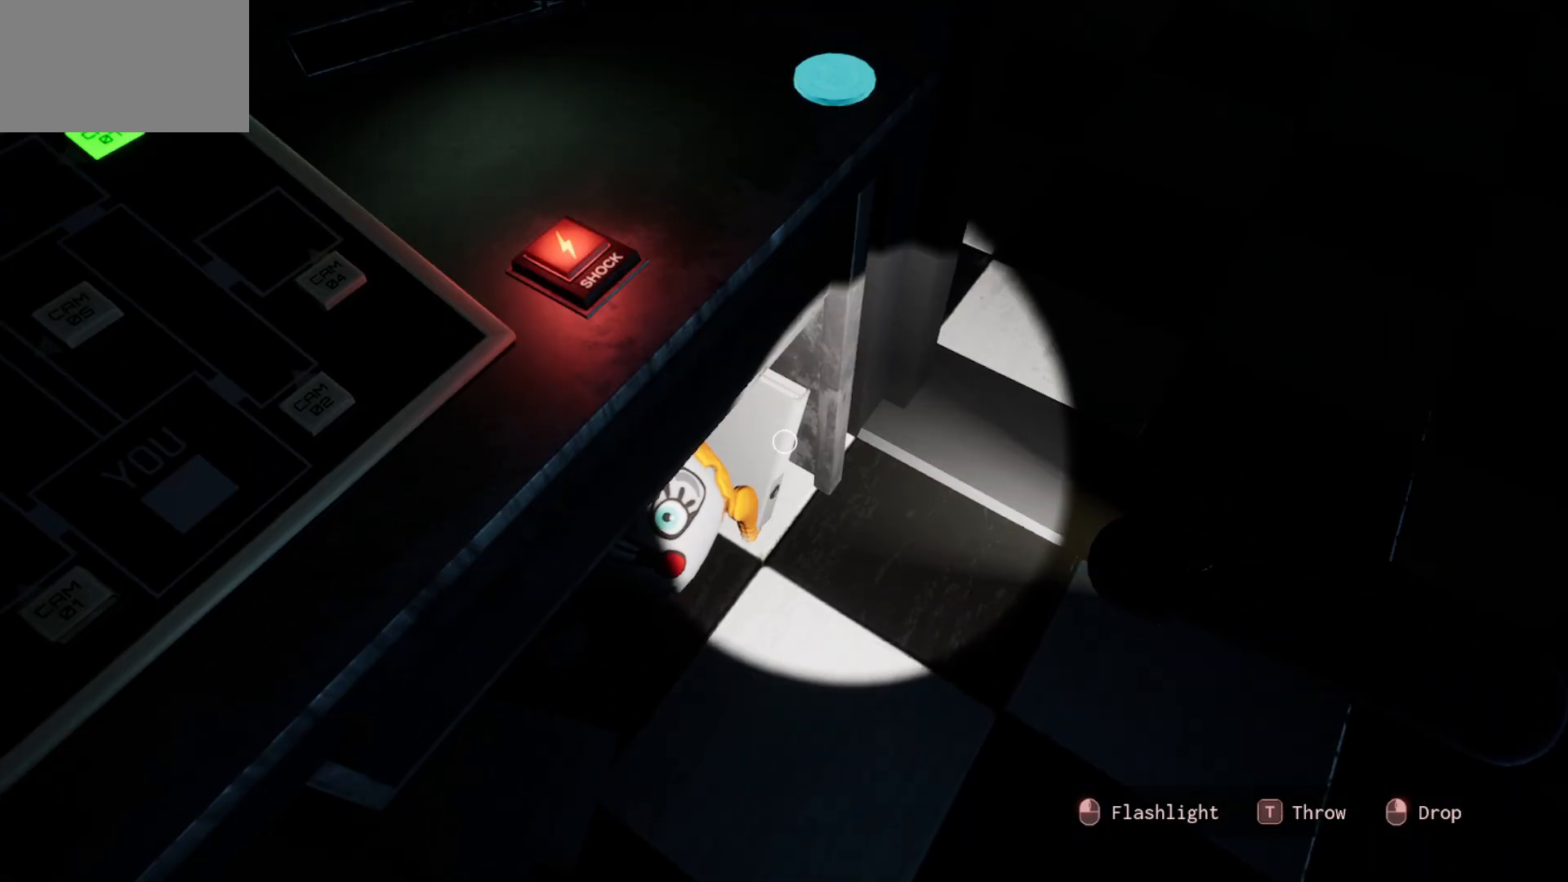
{"keys": [], "mouse": [], "mouse_move": "still", "events": []}
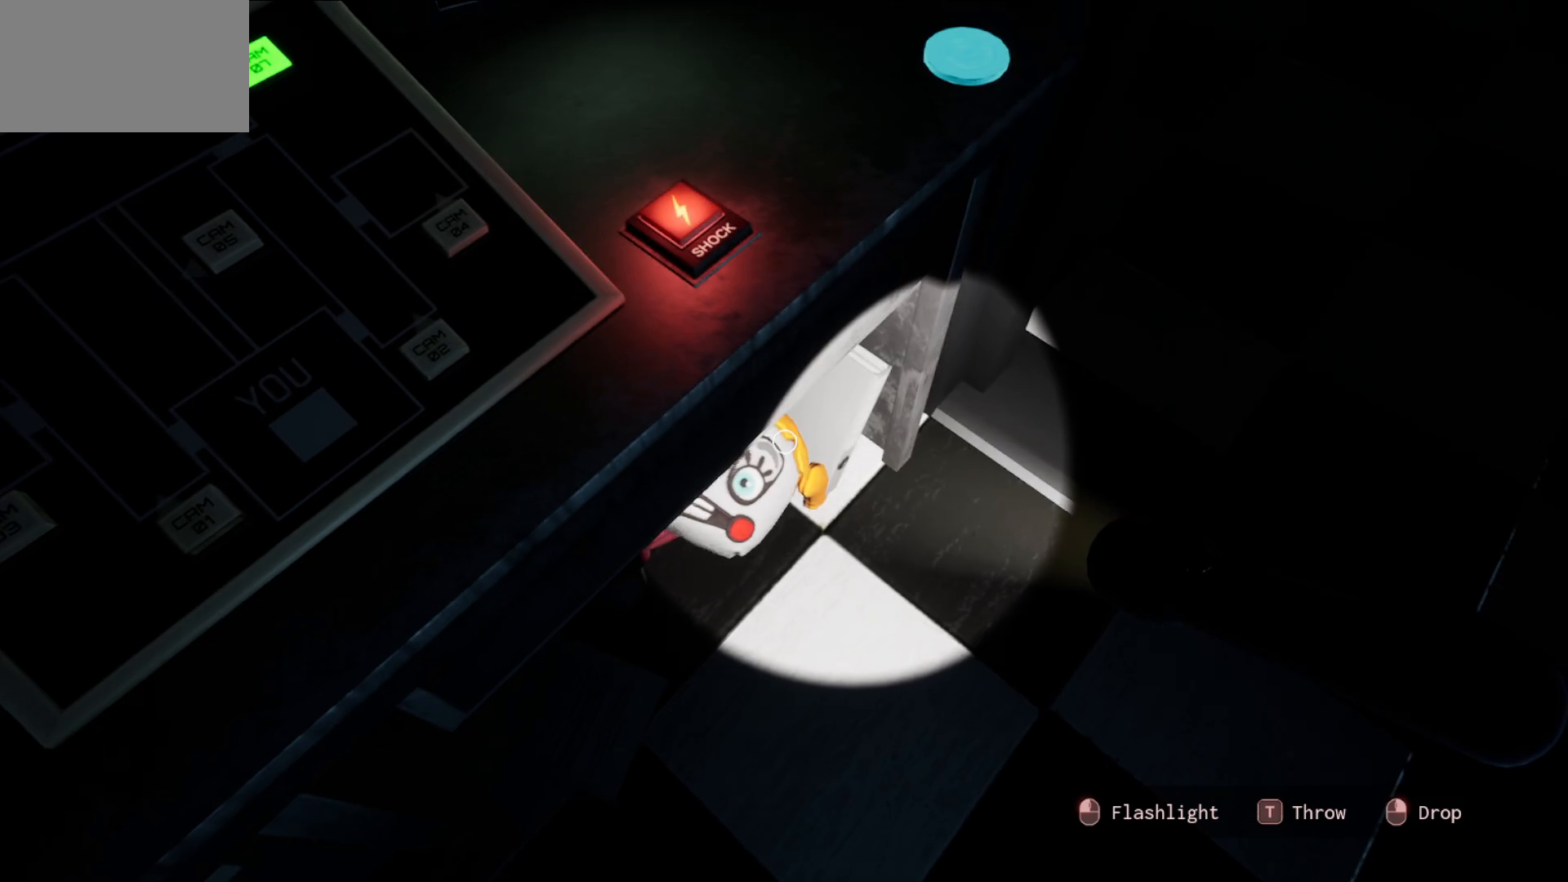
{"keys": [], "mouse": [], "mouse_move": "still", "events": []}
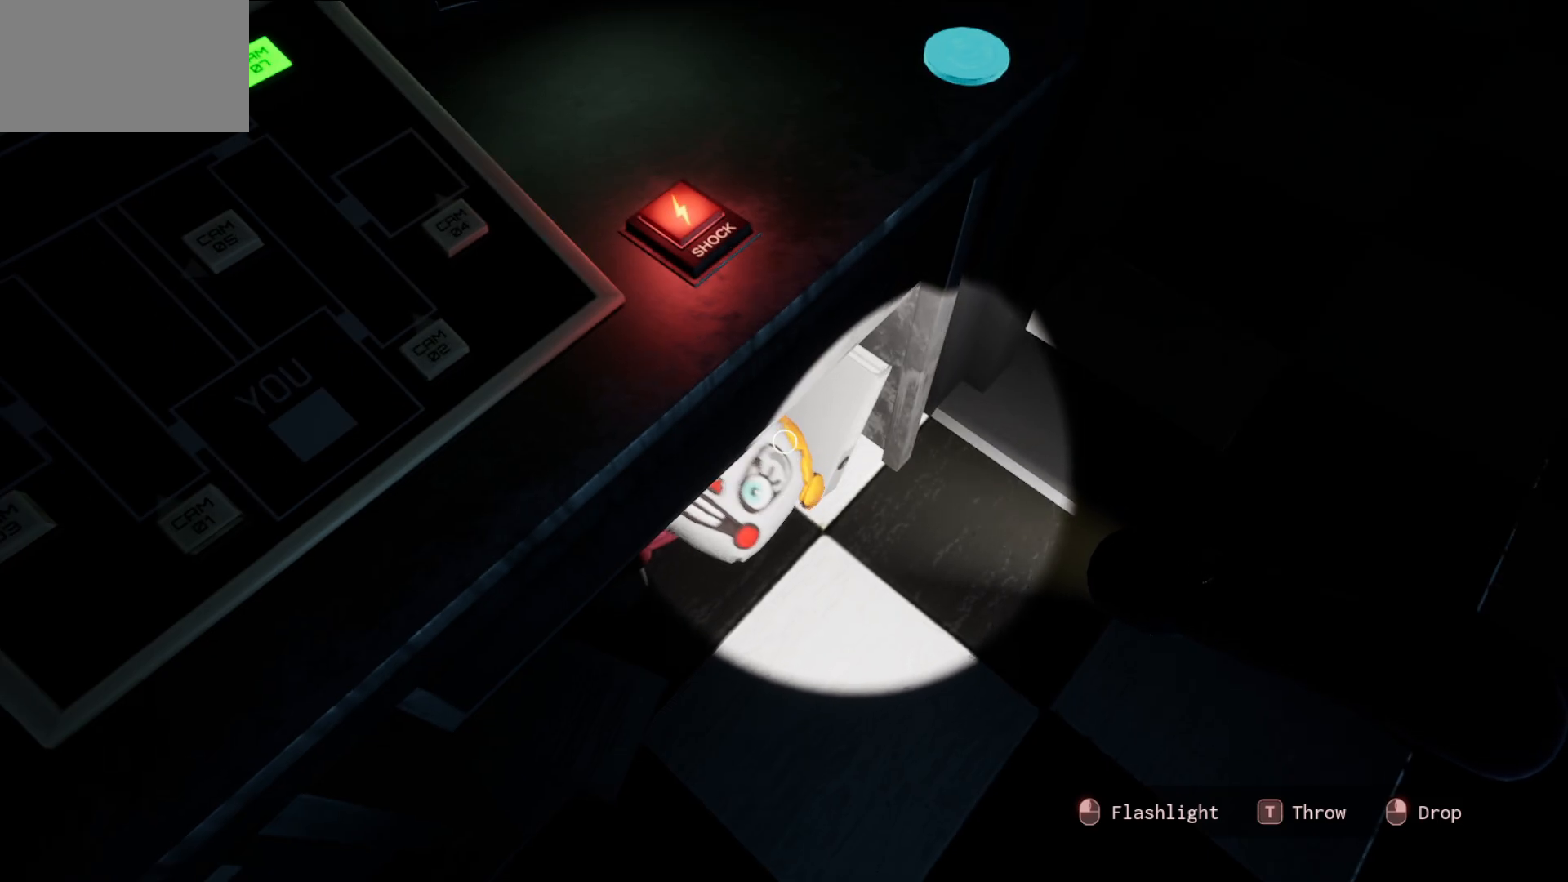
{"keys": [], "mouse": [], "mouse_move": "still", "events": []}
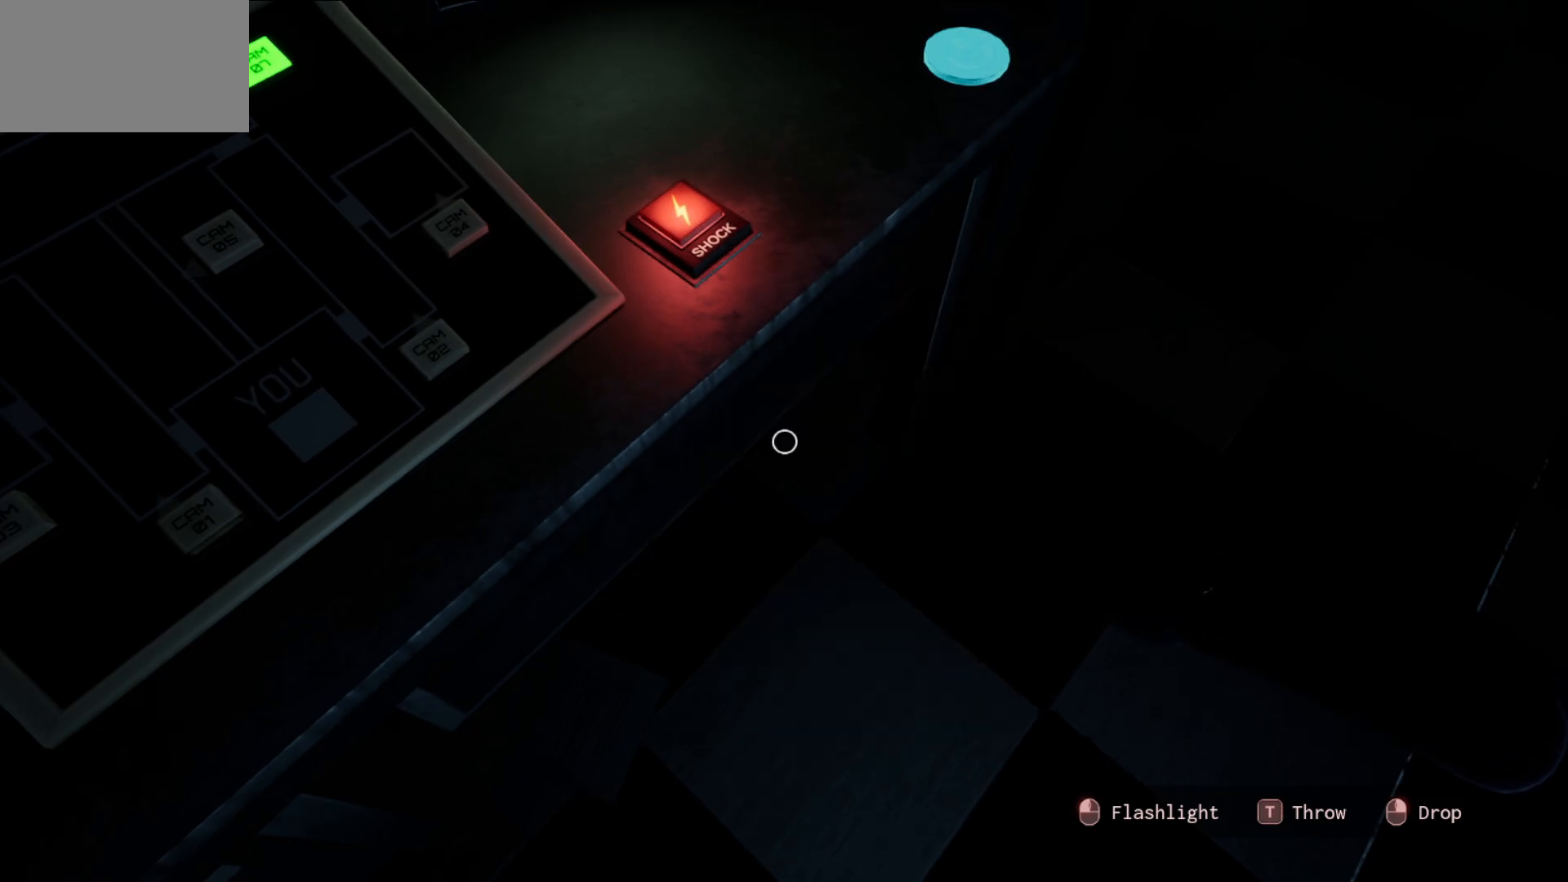
{"keys": [], "mouse": [], "mouse_move": "up-left", "events": []}
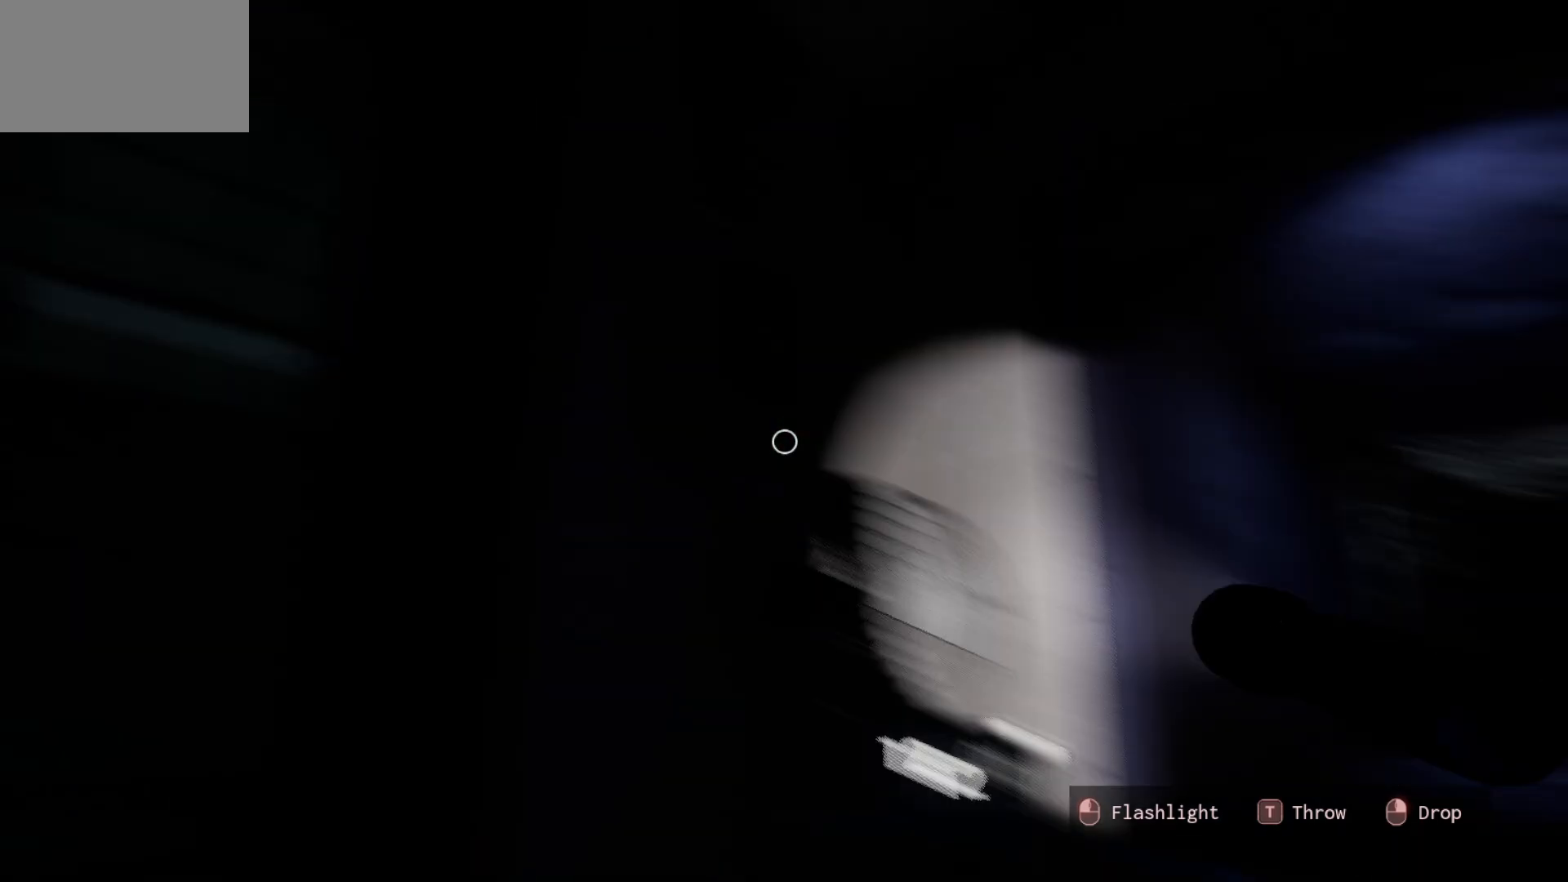
{"keys": [], "mouse": [], "mouse_move": "down", "events": []}
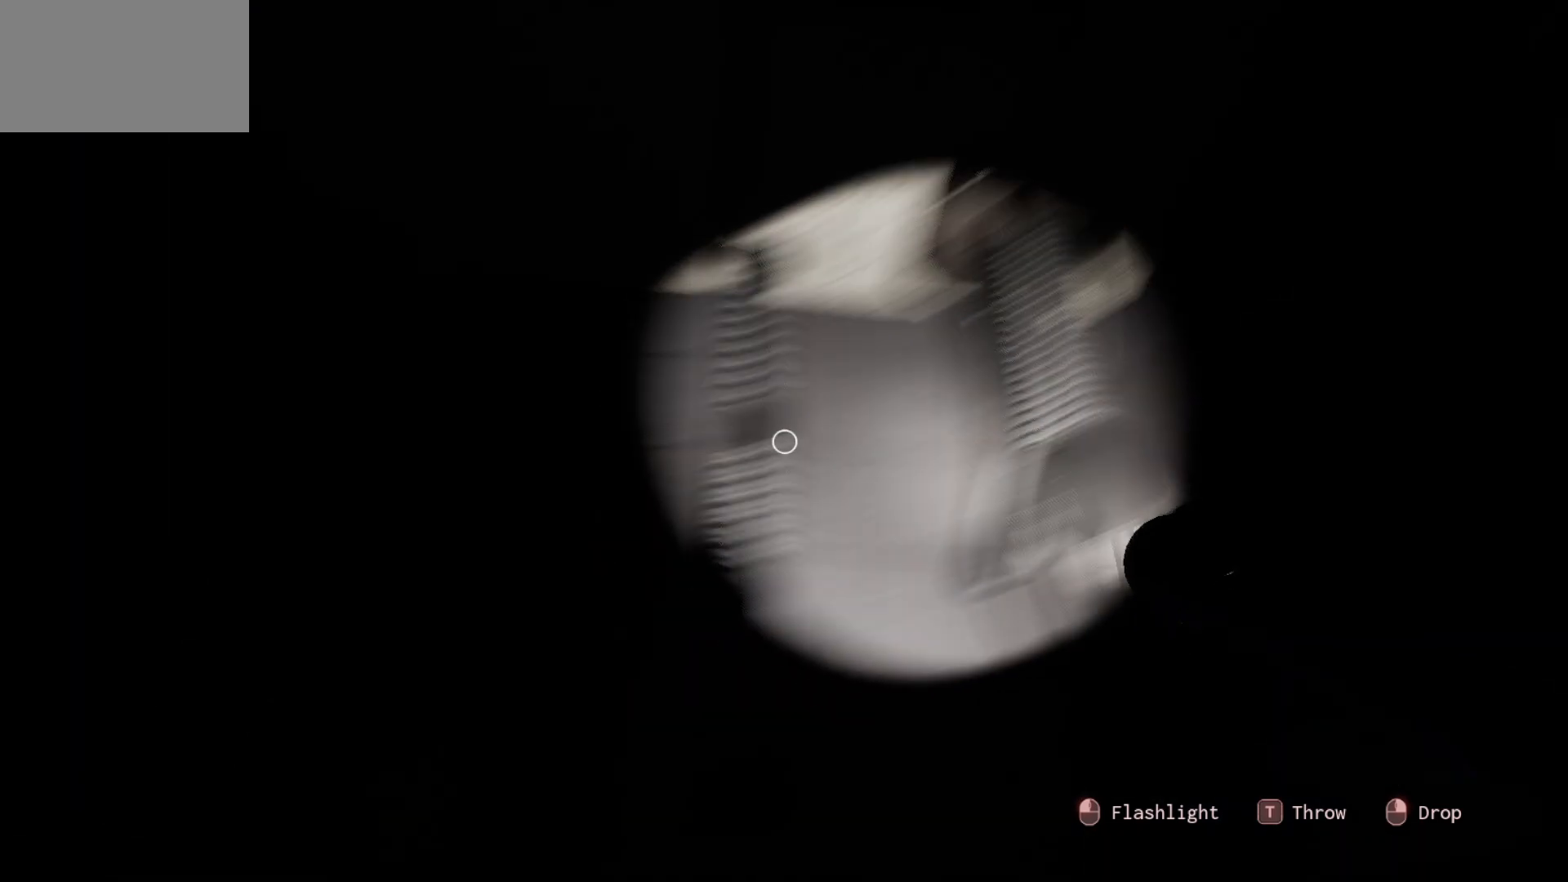
{"keys": [], "mouse": [], "mouse_move": "down-right", "events": []}
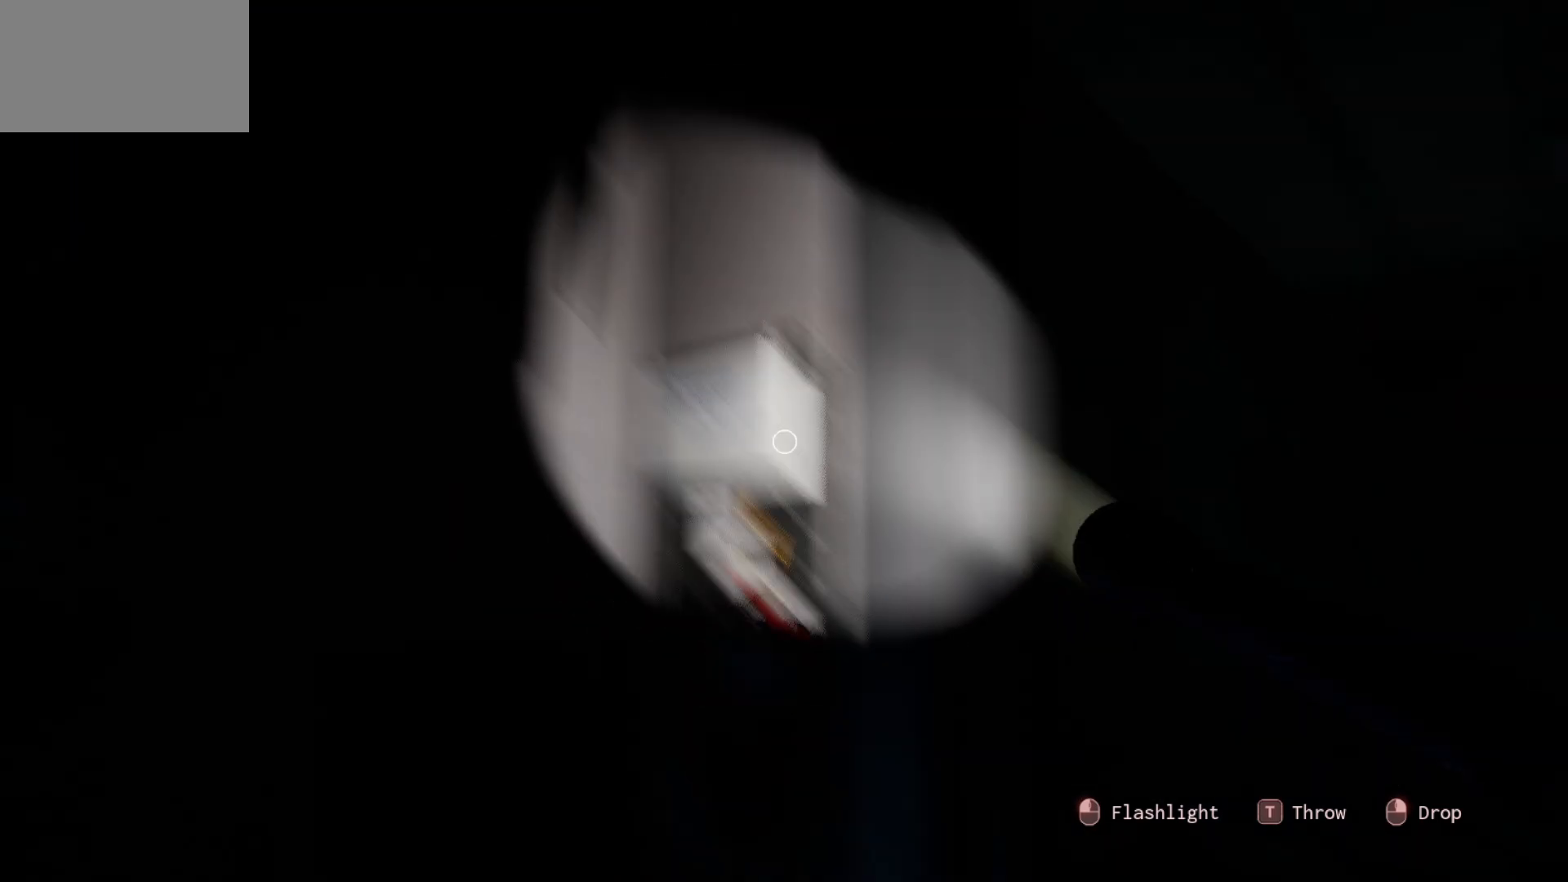
{"keys": [], "mouse": [], "mouse_move": "still", "events": []}
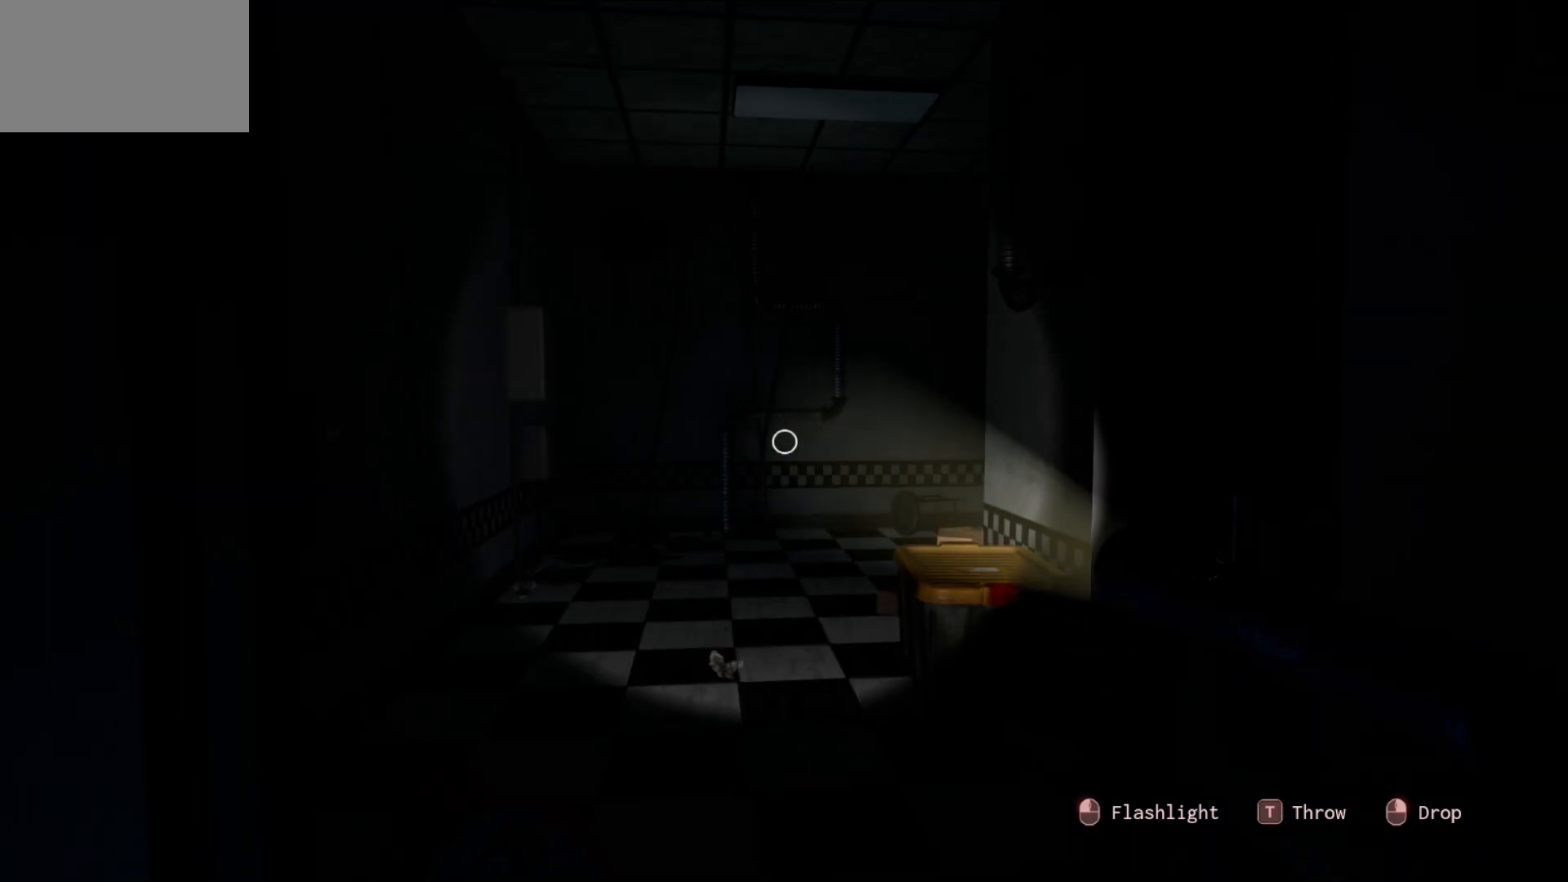
{"keys": [], "mouse": [], "mouse_move": "up-right", "events": []}
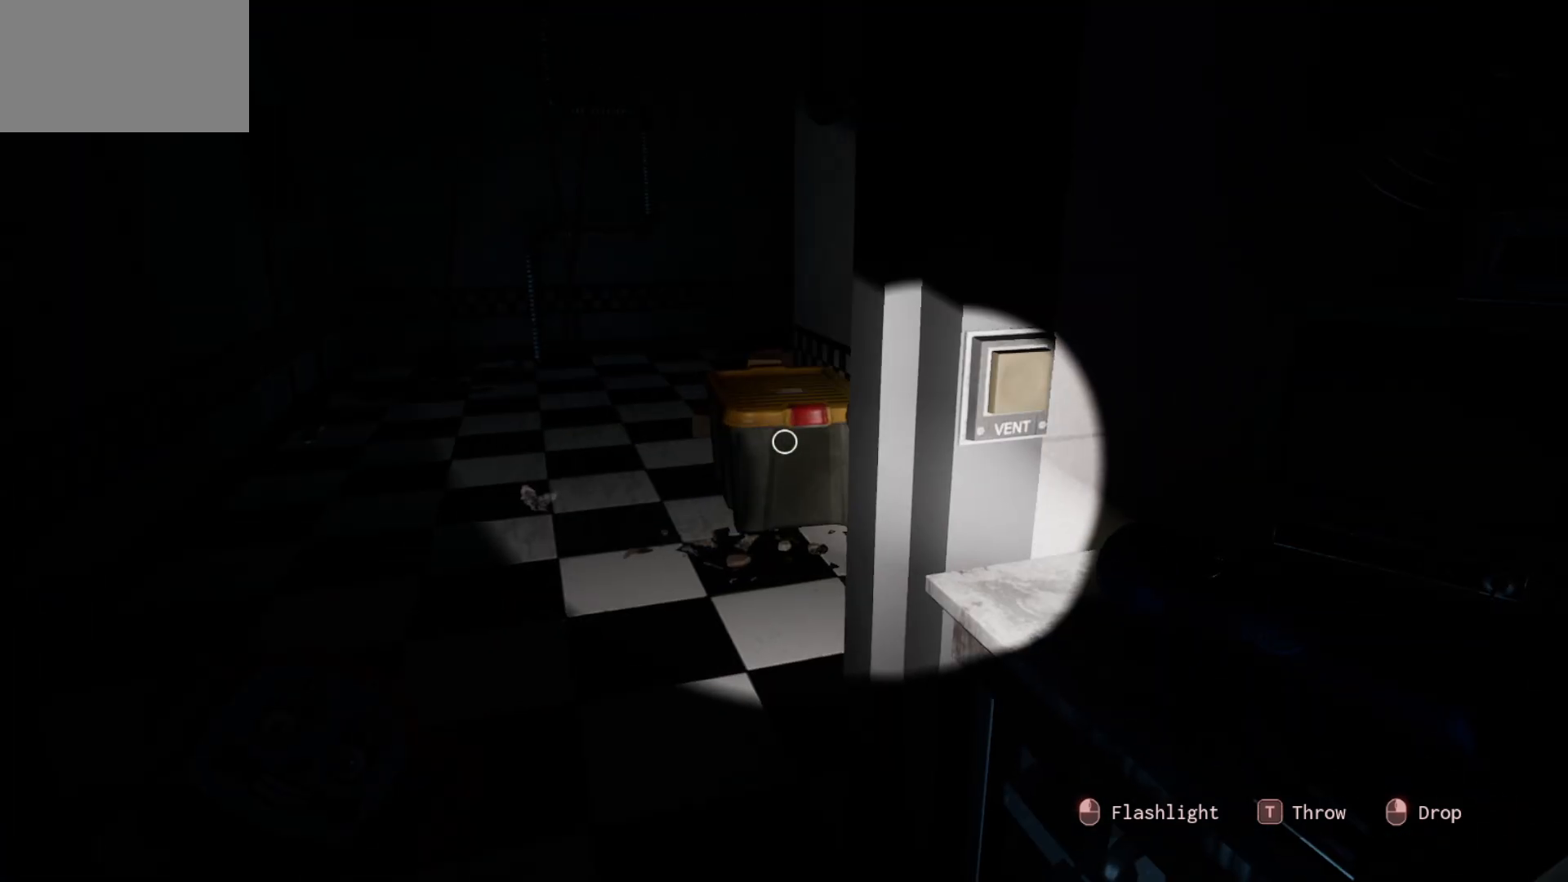
{"keys": [], "mouse": [], "mouse_move": "up-left", "events": []}